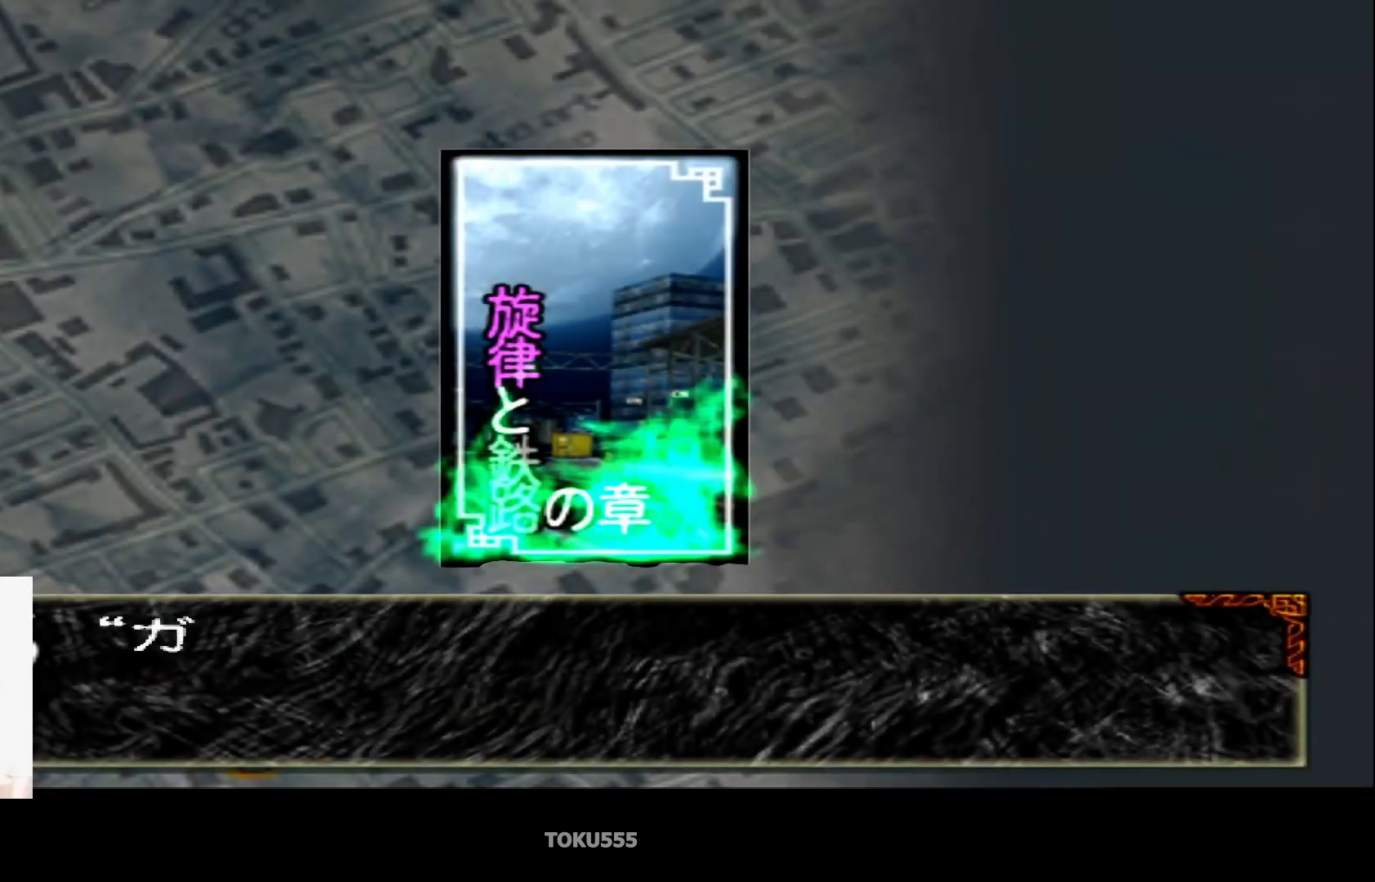
Gameplay with a controller (PlayStation layout); each line is a JSON object with the inputs held at the frame after it. "events" lists button and stick changes between this image and that frame as [ms after this image, input, new state], when the widget could be followed in between. Not read: L1 right_stick.
{"buttons": [], "left_stick": "center", "events": [[134, "CIRCLE", "down"], [284, "CIRCLE", "up"], [384, "CIRCLE", "down"], [484, "CIRCLE", "up"]]}
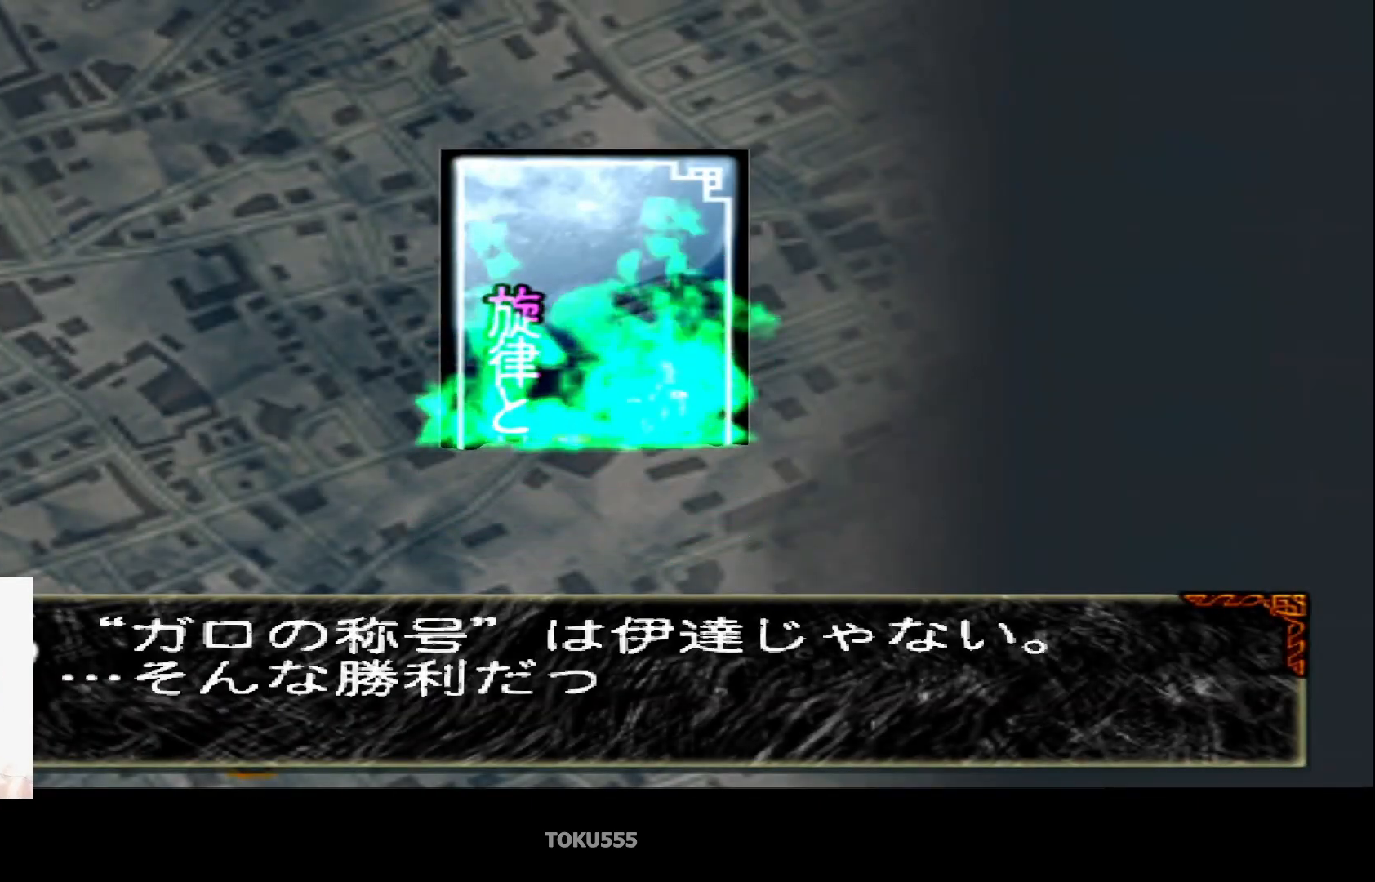
{"buttons": ["CIRCLE"], "left_stick": "center", "events": [[67, "CIRCLE", "down"], [167, "CIRCLE", "up"], [234, "CIRCLE", "down"], [350, "CIRCLE", "up"], [434, "CIRCLE", "down"]]}
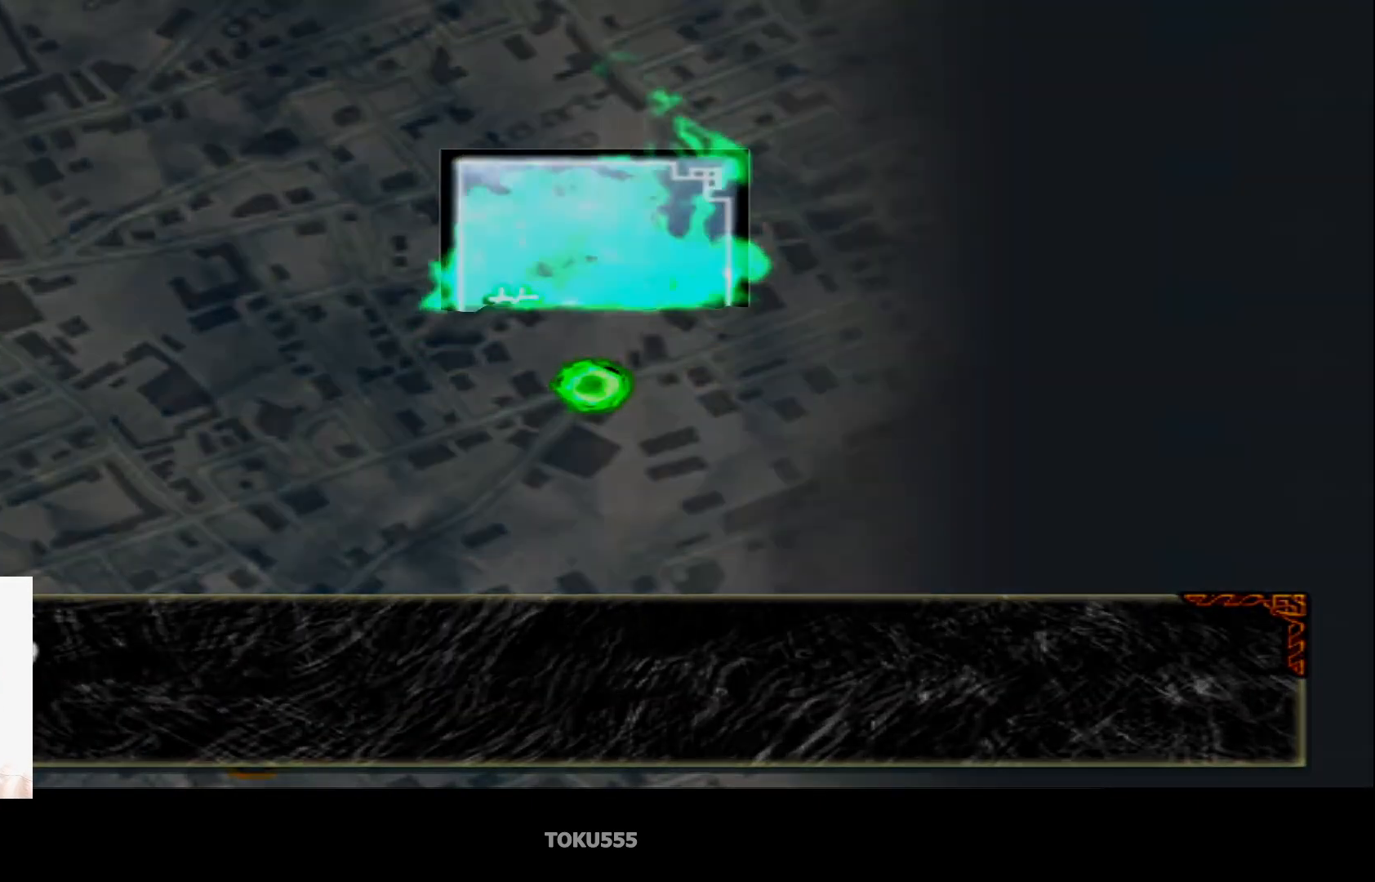
{"buttons": [], "left_stick": "center", "events": [[34, "CIRCLE", "up"]]}
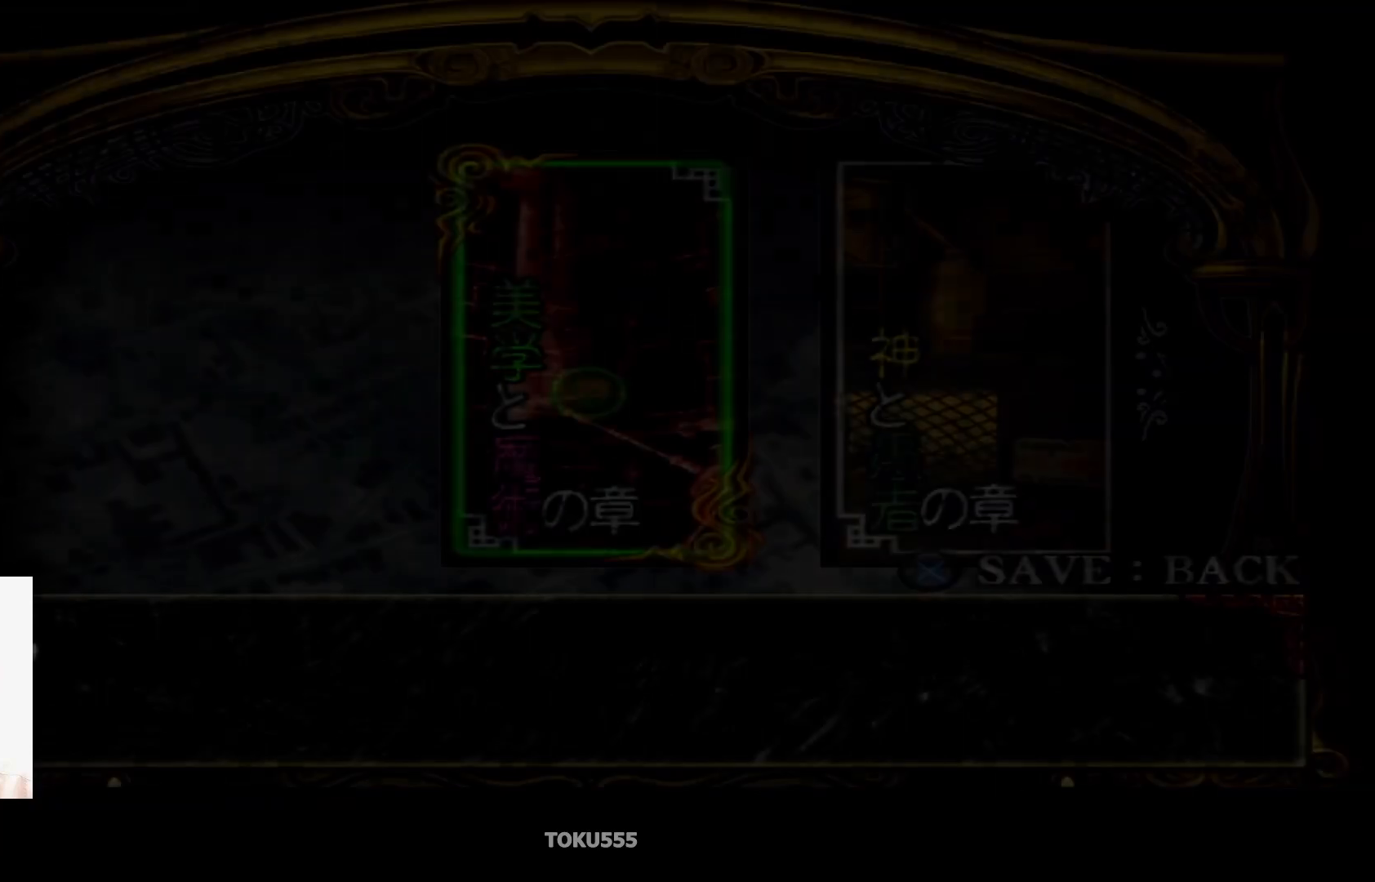
{"buttons": [], "left_stick": "center", "events": []}
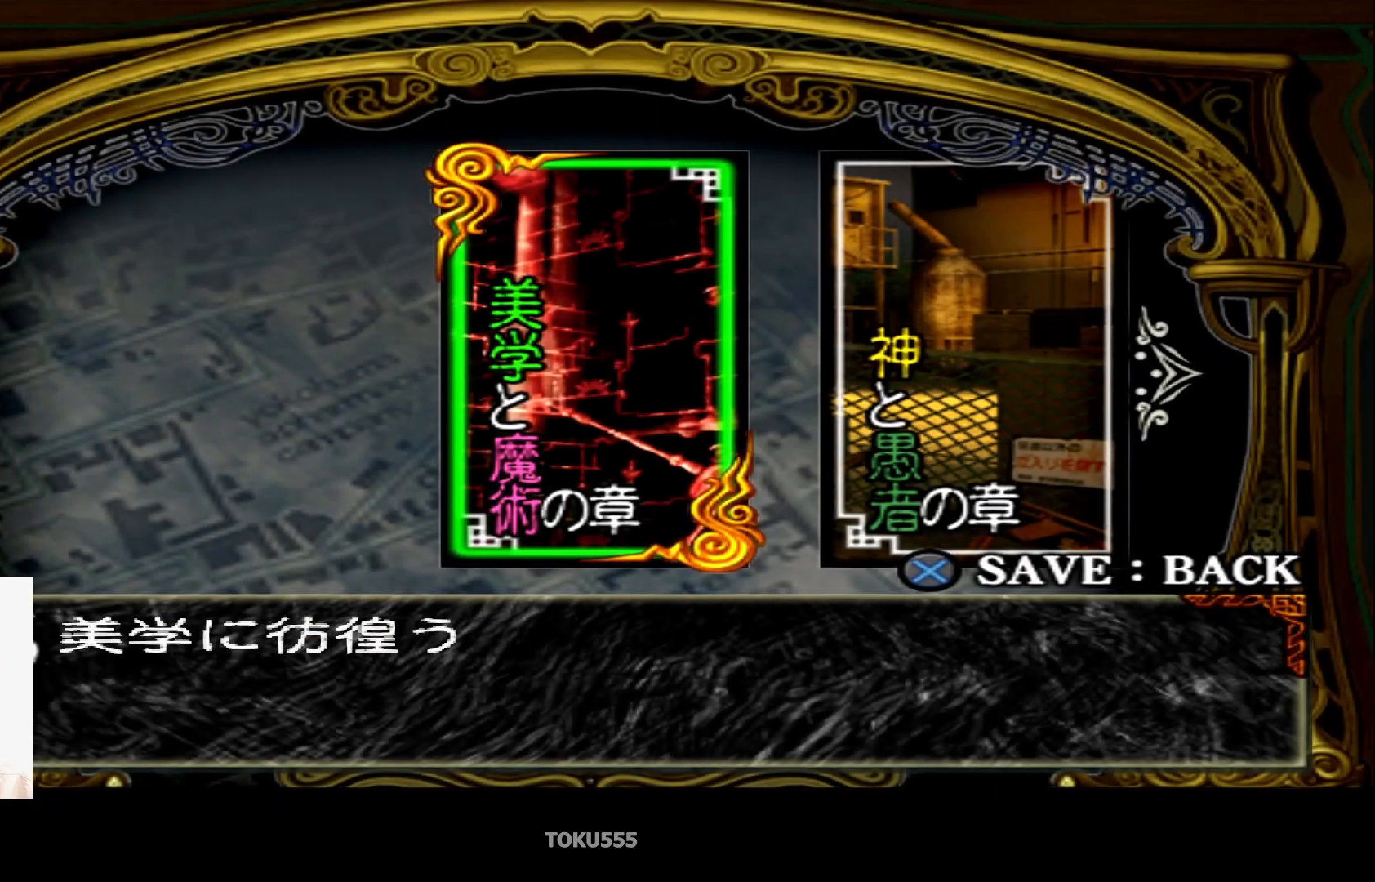
{"buttons": ["CIRCLE"], "left_stick": "center", "events": [[201, "CIRCLE", "down"], [317, "CIRCLE", "up"], [401, "CIRCLE", "down"]]}
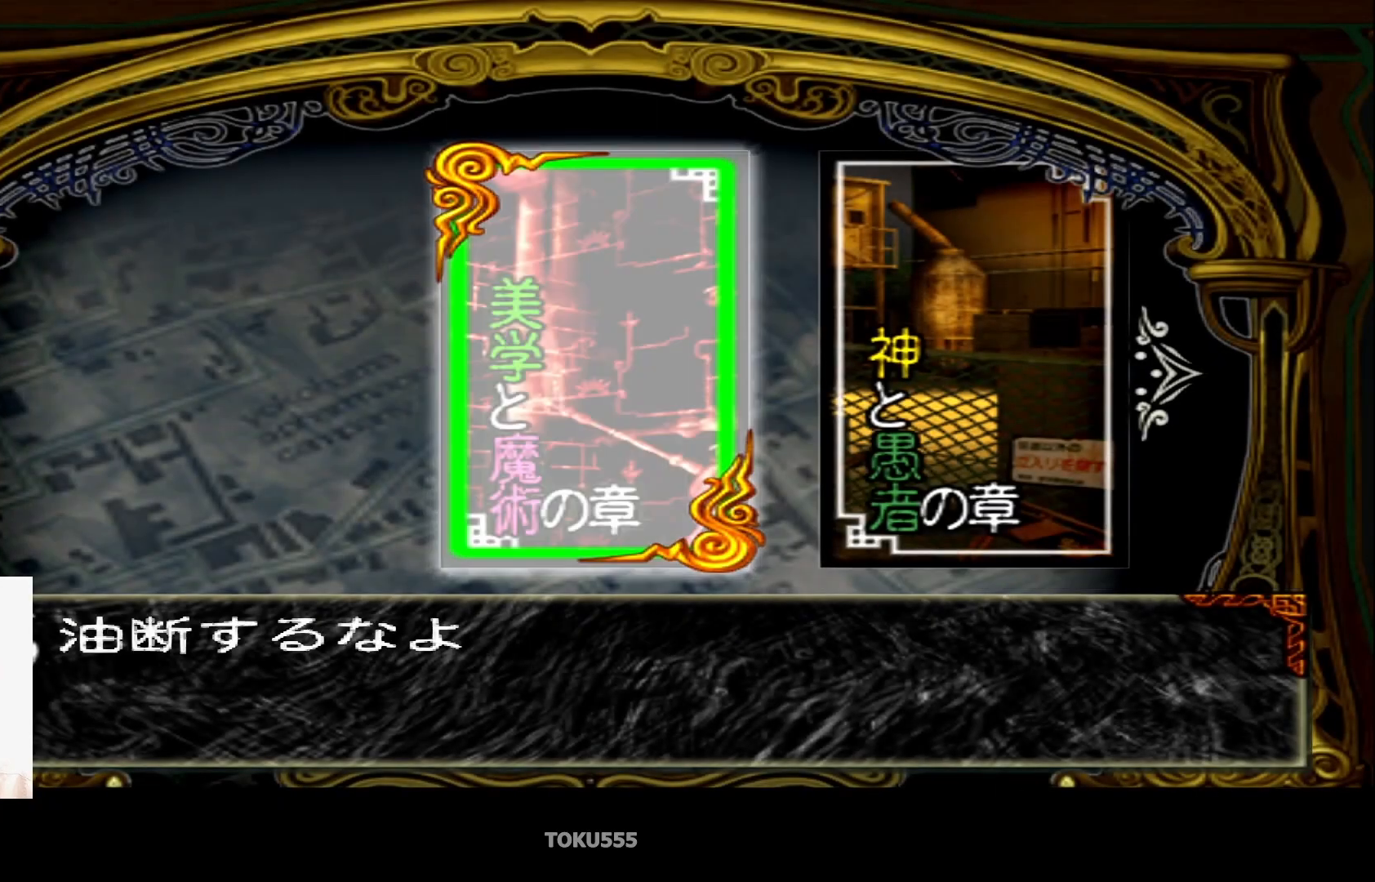
{"buttons": ["CIRCLE"], "left_stick": "center", "events": [[17, "CIRCLE", "up"], [83, "CIRCLE", "down"], [183, "CIRCLE", "up"], [484, "CIRCLE", "down"]]}
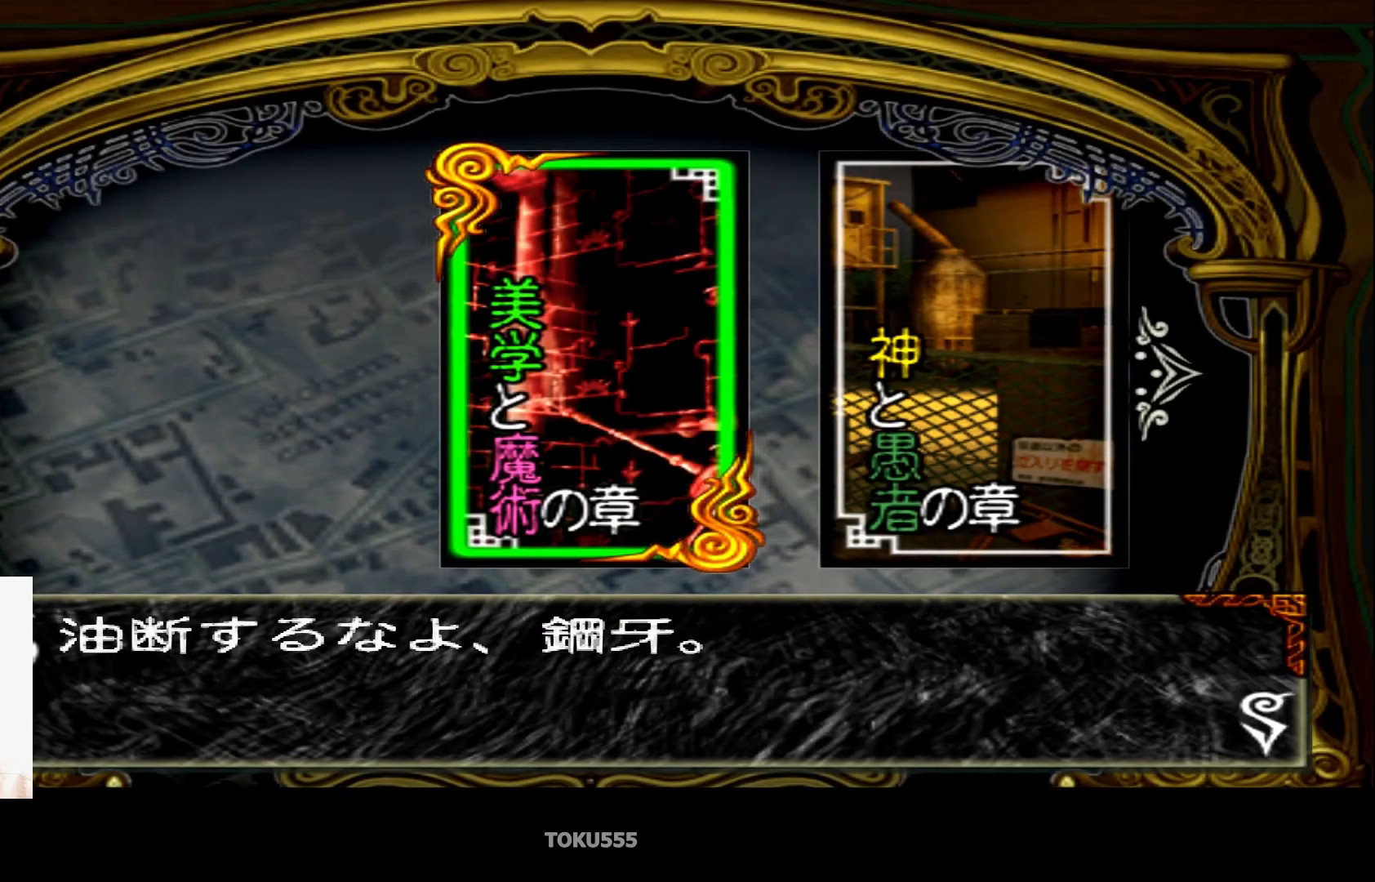
{"buttons": [], "left_stick": "center", "events": [[117, "CIRCLE", "up"], [167, "CIRCLE", "down"], [284, "CIRCLE", "up"], [351, "CIRCLE", "down"], [451, "CIRCLE", "up"]]}
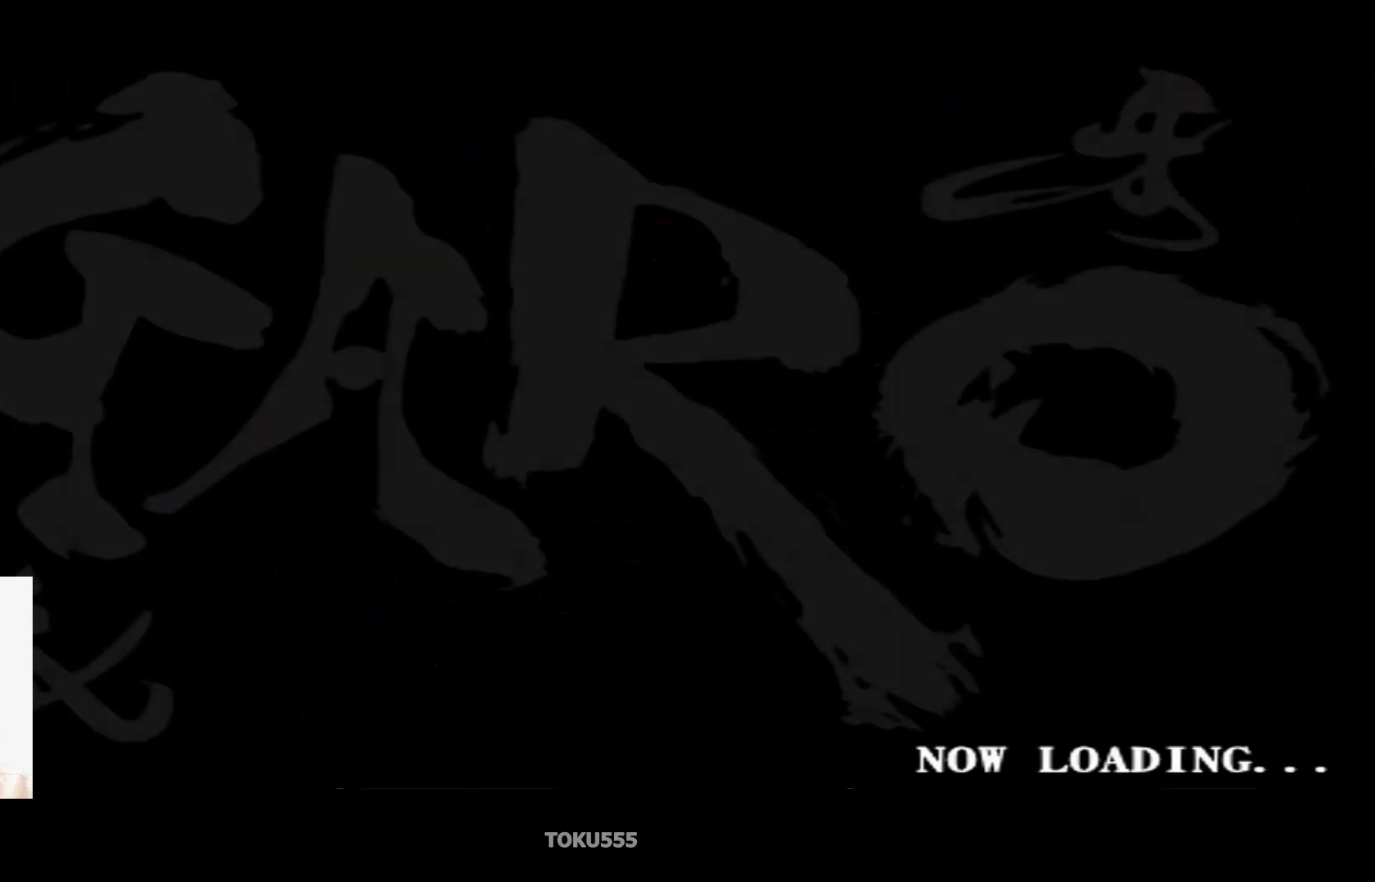
{"buttons": [], "left_stick": "center", "events": [[33, "CIRCLE", "down"], [150, "CIRCLE", "up"]]}
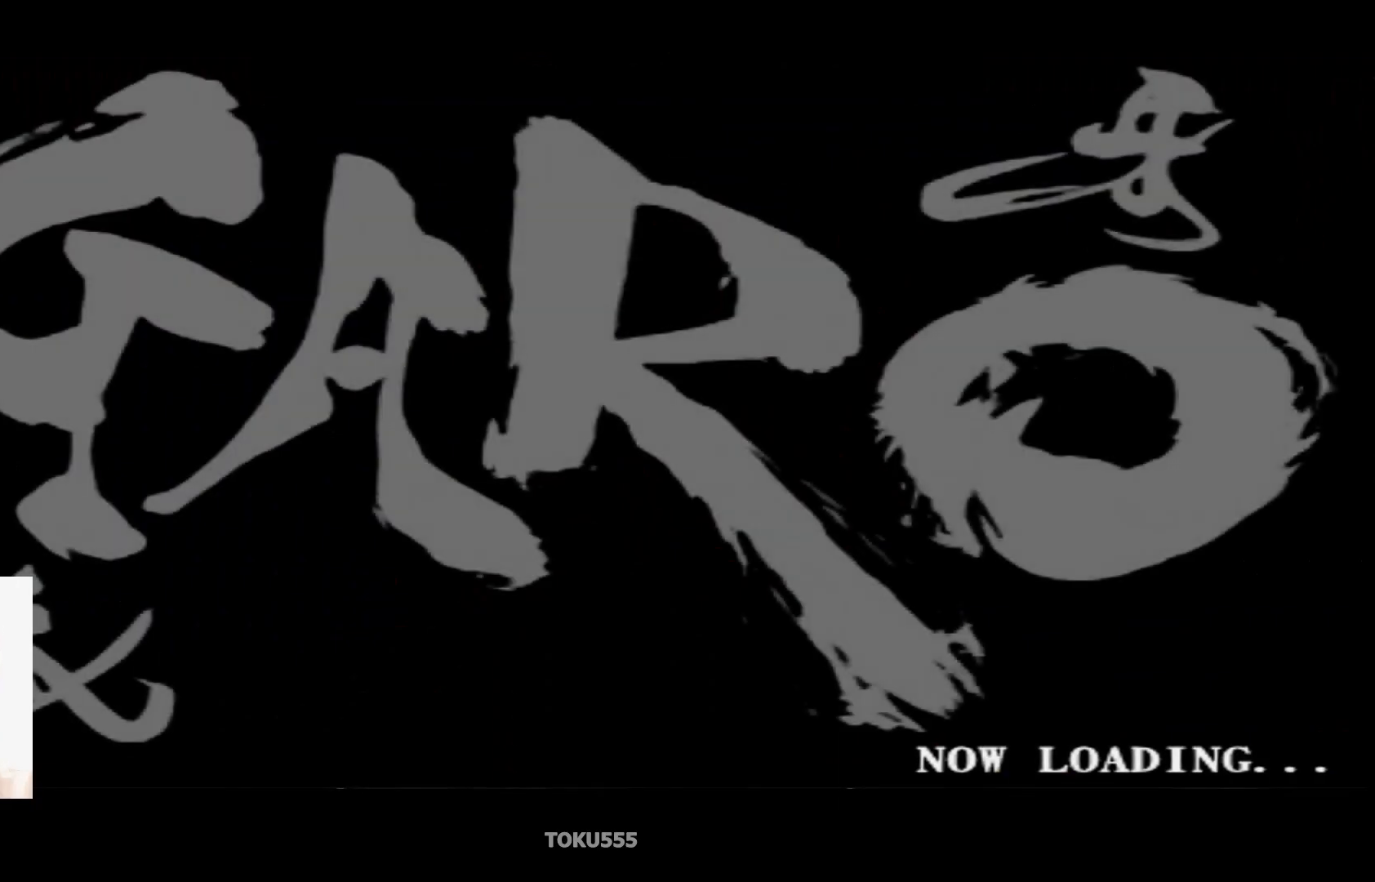
{"buttons": ["CIRCLE"], "left_stick": "center", "events": [[267, "CIRCLE", "down"], [401, "CIRCLE", "up"], [501, "CIRCLE", "down"]]}
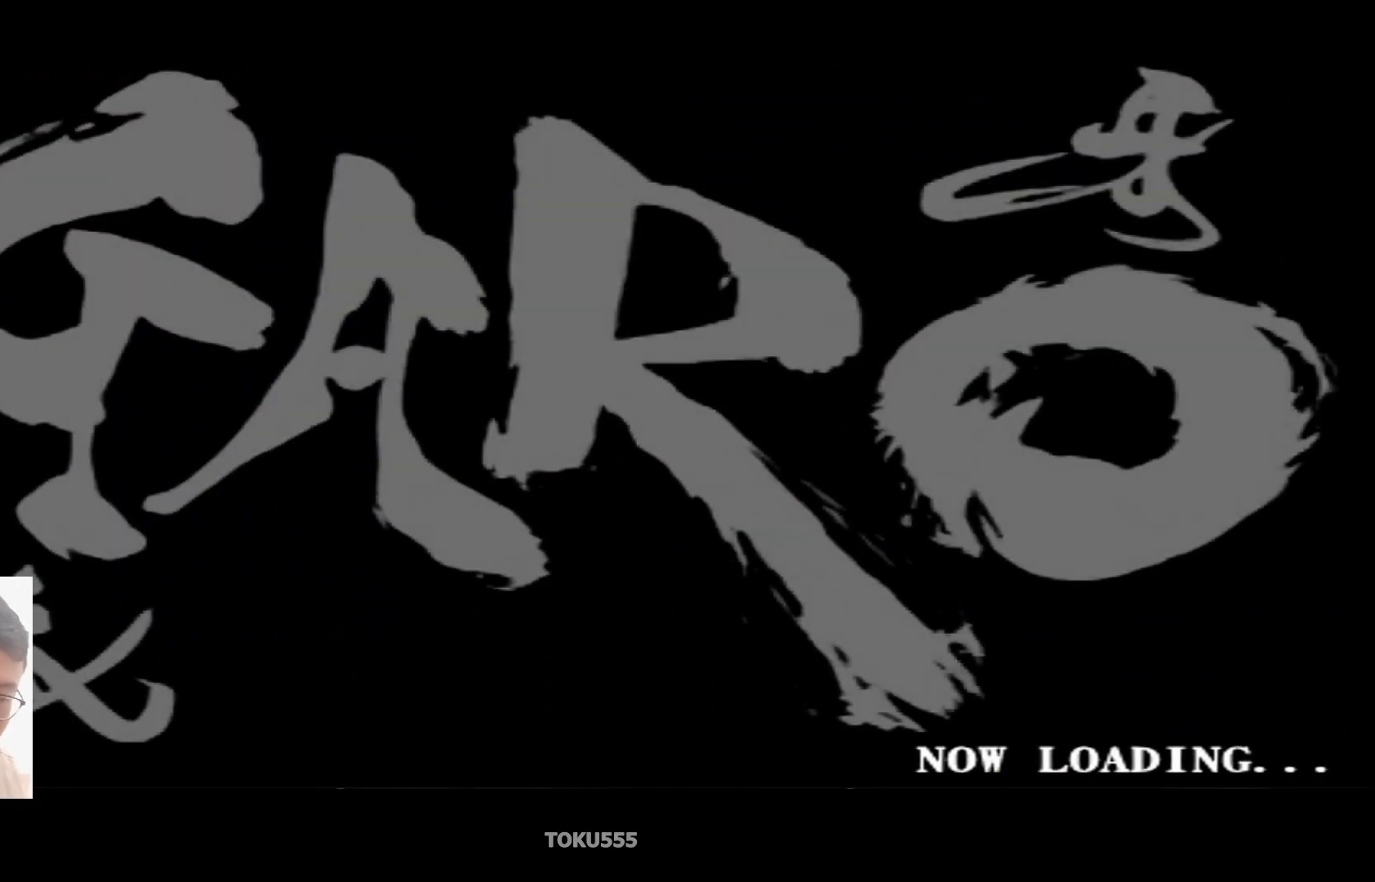
{"buttons": [], "left_stick": "center", "events": [[167, "CIRCLE", "up"]]}
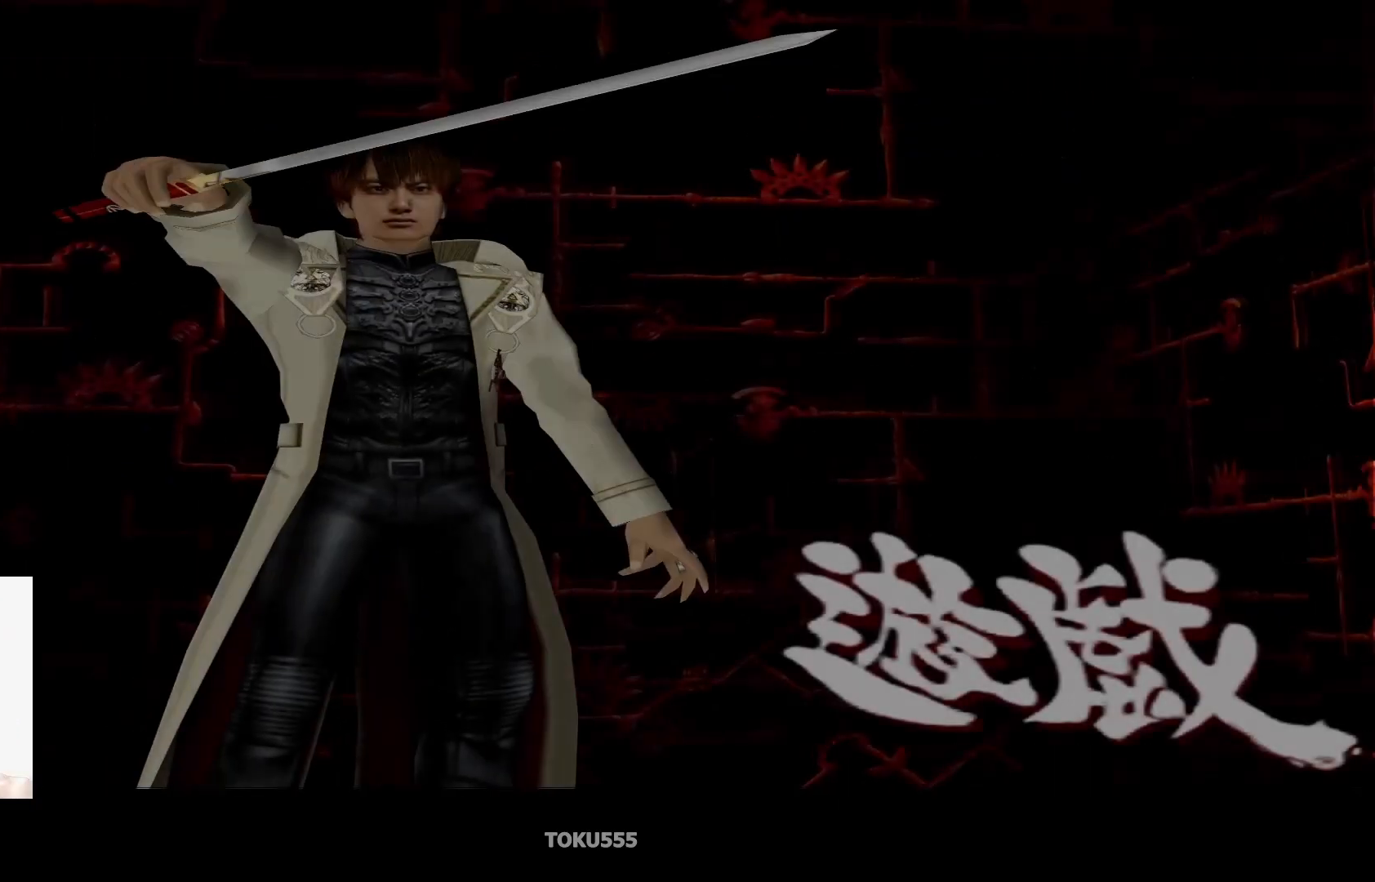
{"buttons": [], "left_stick": "center", "events": []}
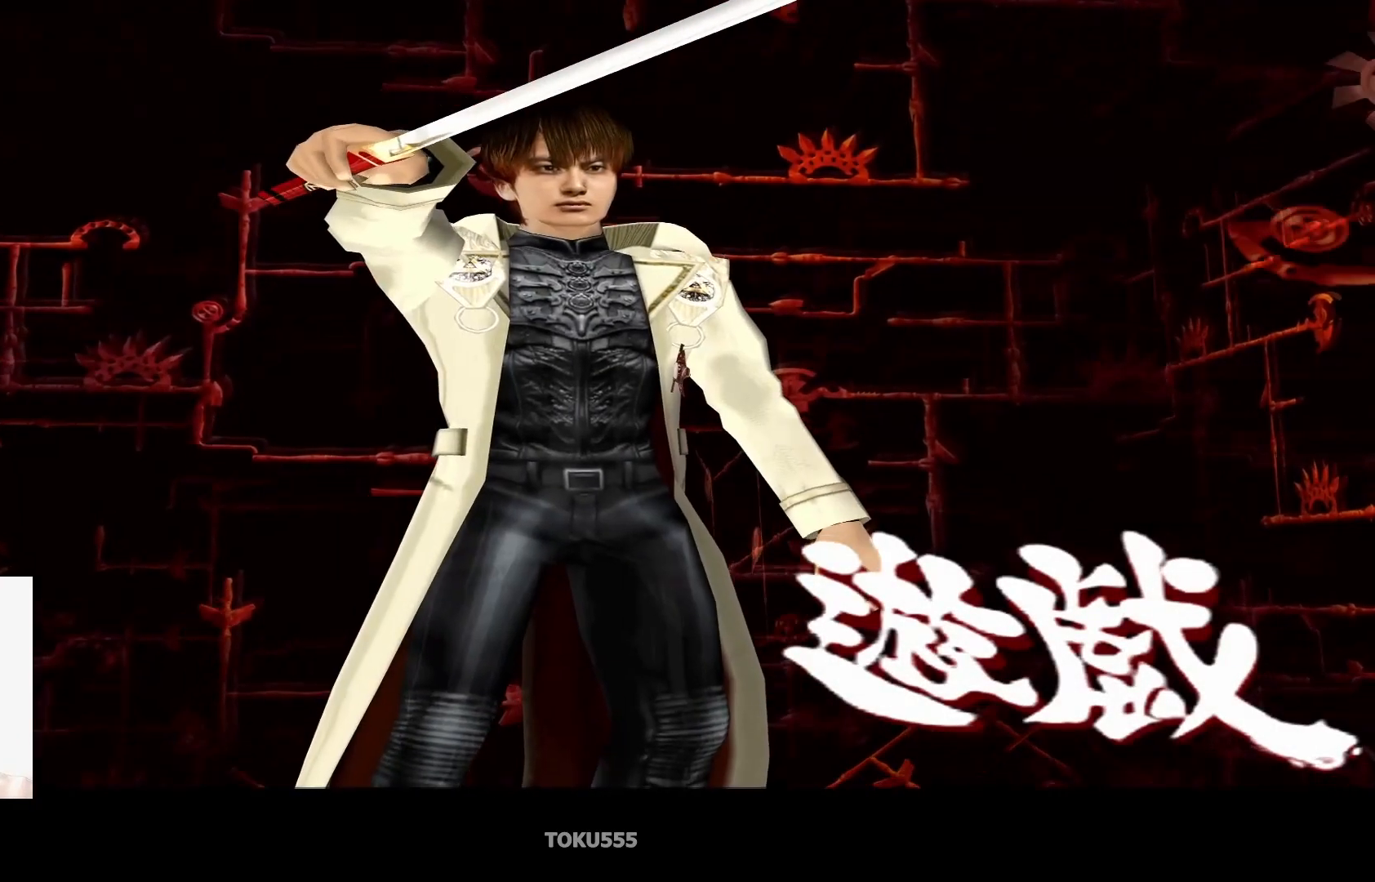
{"buttons": [], "left_stick": "center", "events": []}
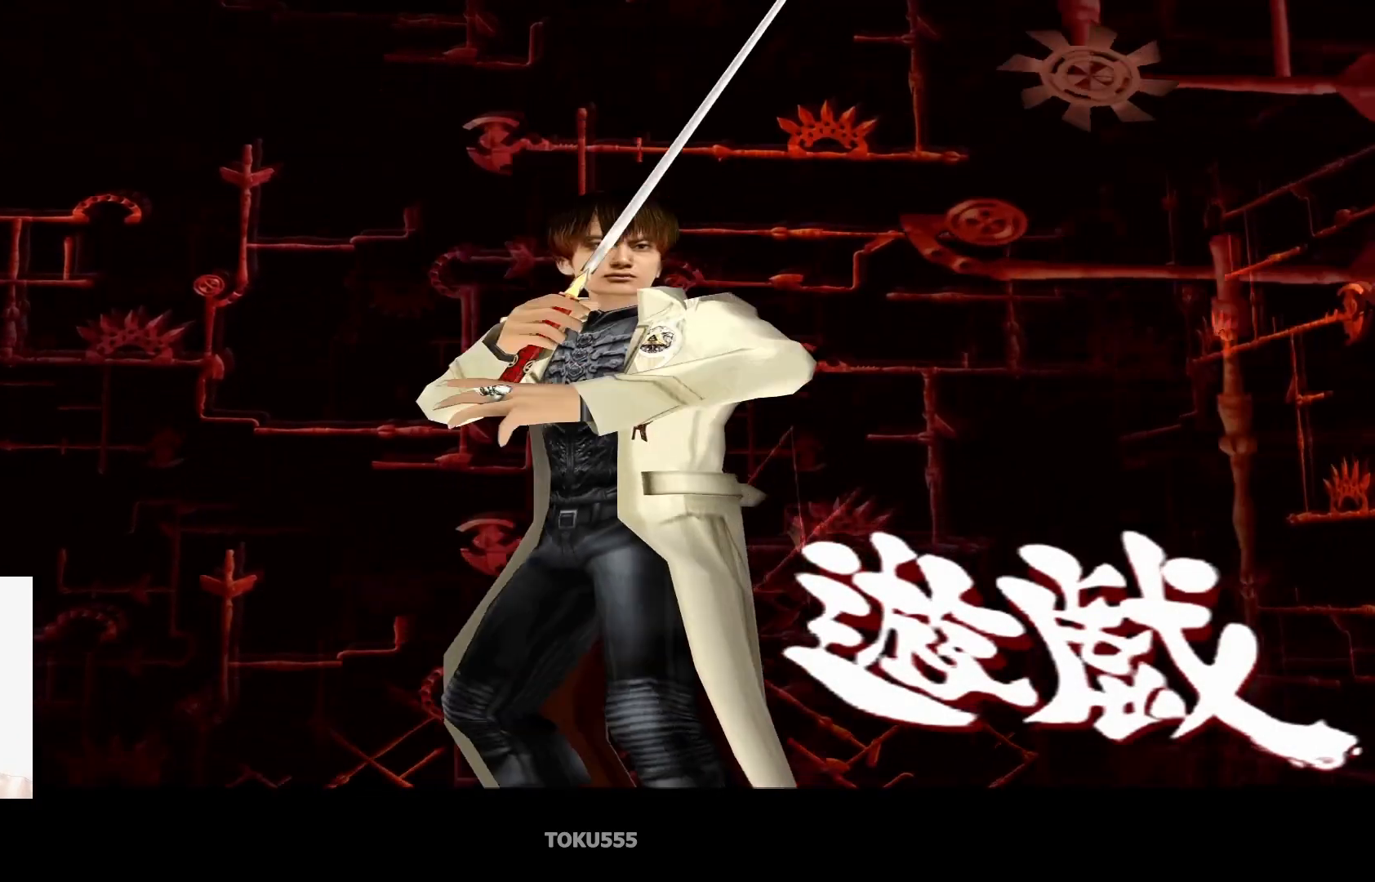
{"buttons": [], "left_stick": "center", "events": []}
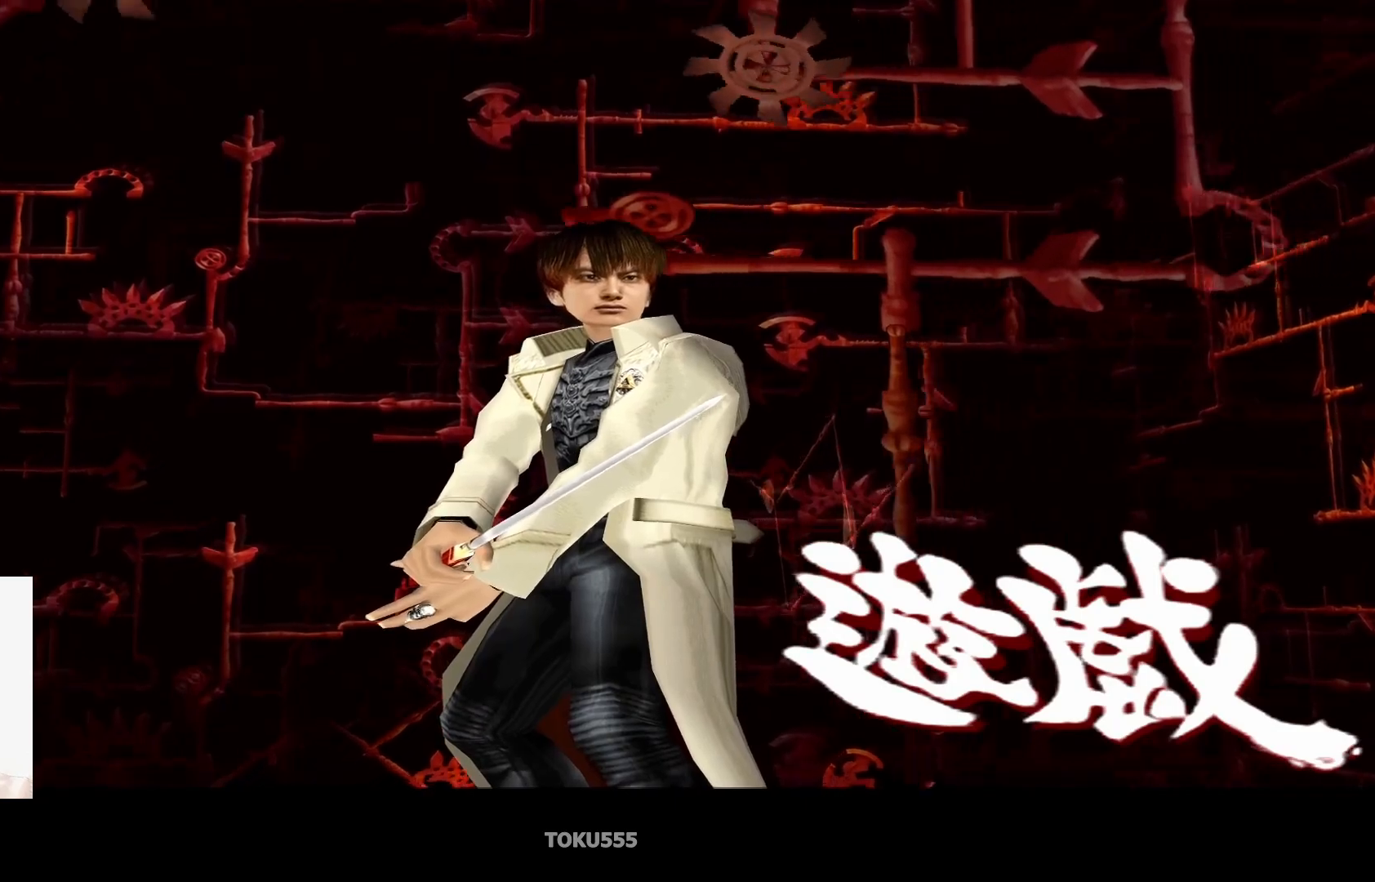
{"buttons": [], "left_stick": "center", "events": []}
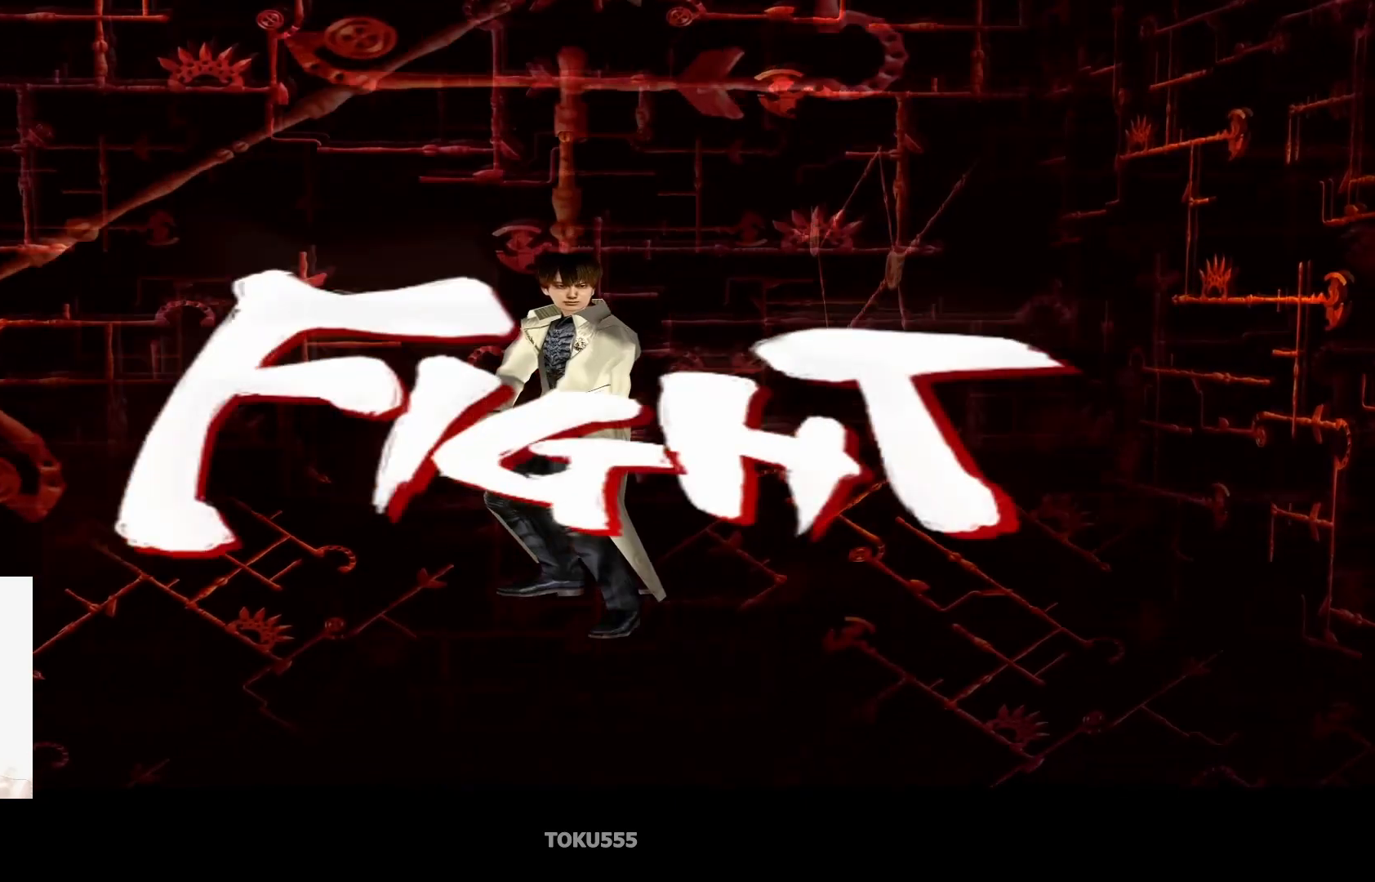
{"buttons": [], "left_stick": "up-left", "events": [[284, "left_stick", "up-left"]]}
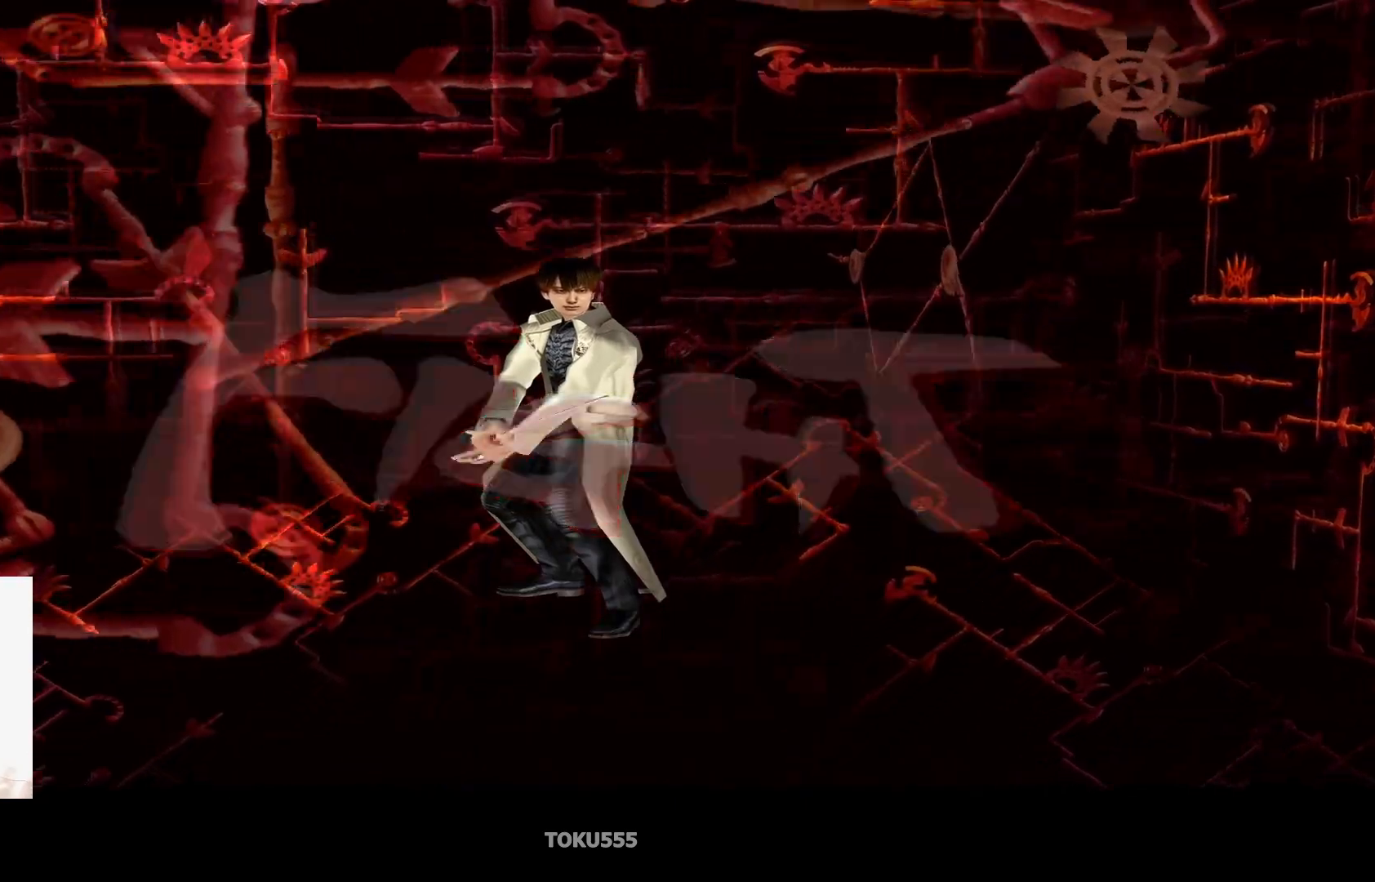
{"buttons": [], "left_stick": "up-right", "events": [[200, "left_stick", "up"], [484, "left_stick", "up-right"]]}
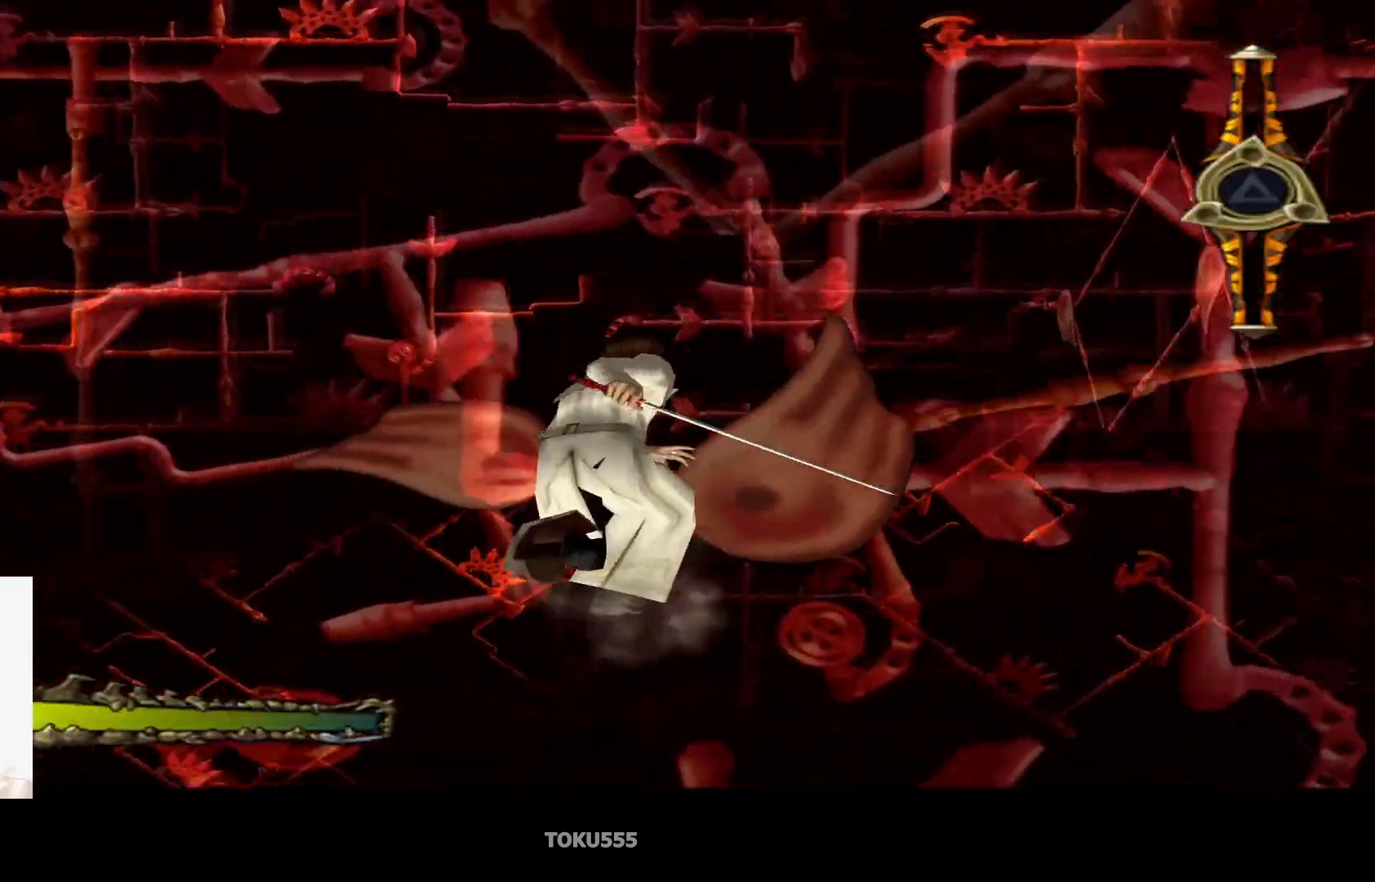
{"buttons": [], "left_stick": "down", "events": [[117, "left_stick", "right"], [301, "left_stick", "down-right"], [468, "left_stick", "down"]]}
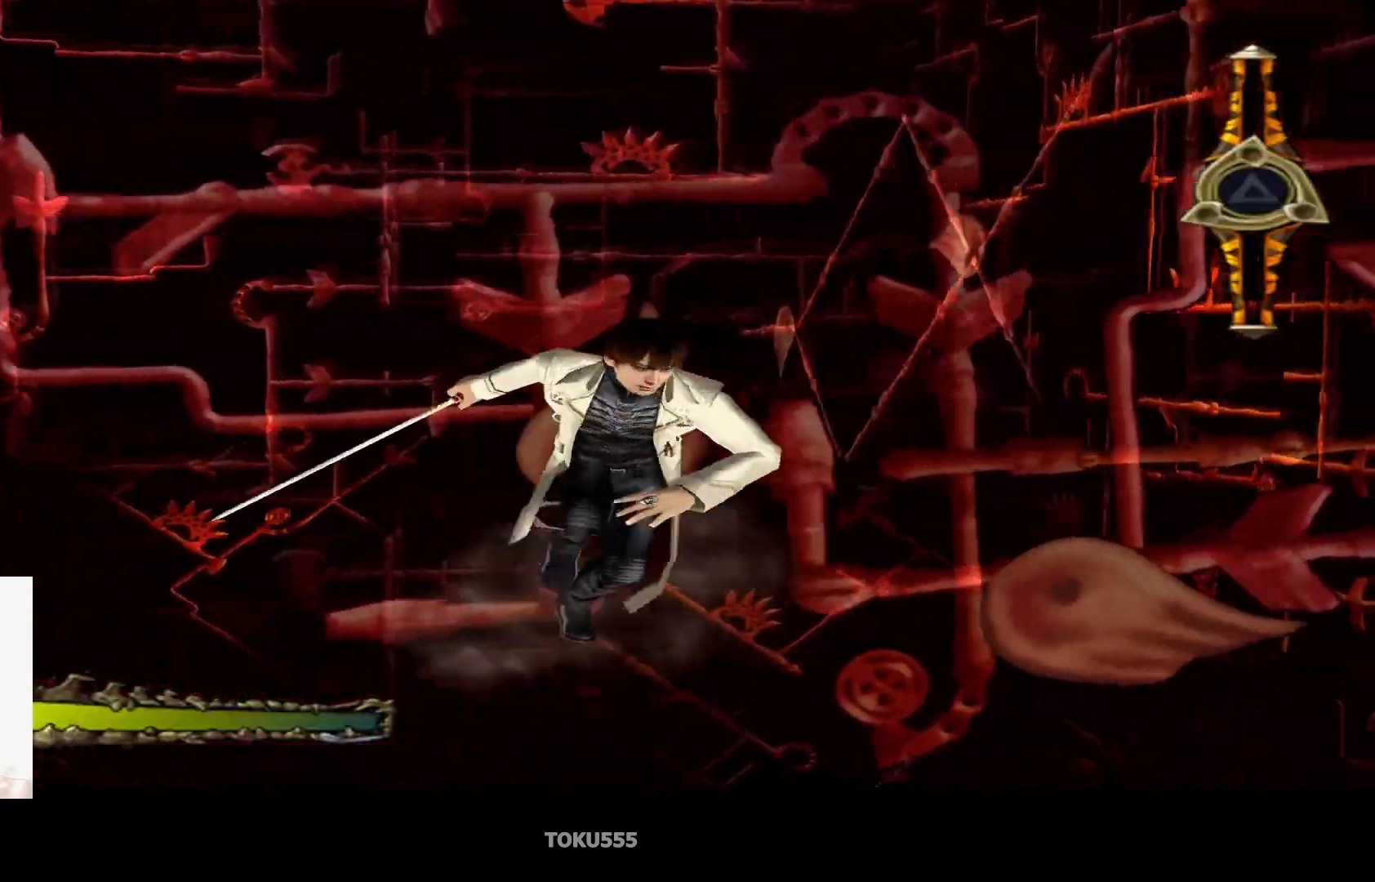
{"buttons": [], "left_stick": "down-left", "events": [[317, "left_stick", "down-left"]]}
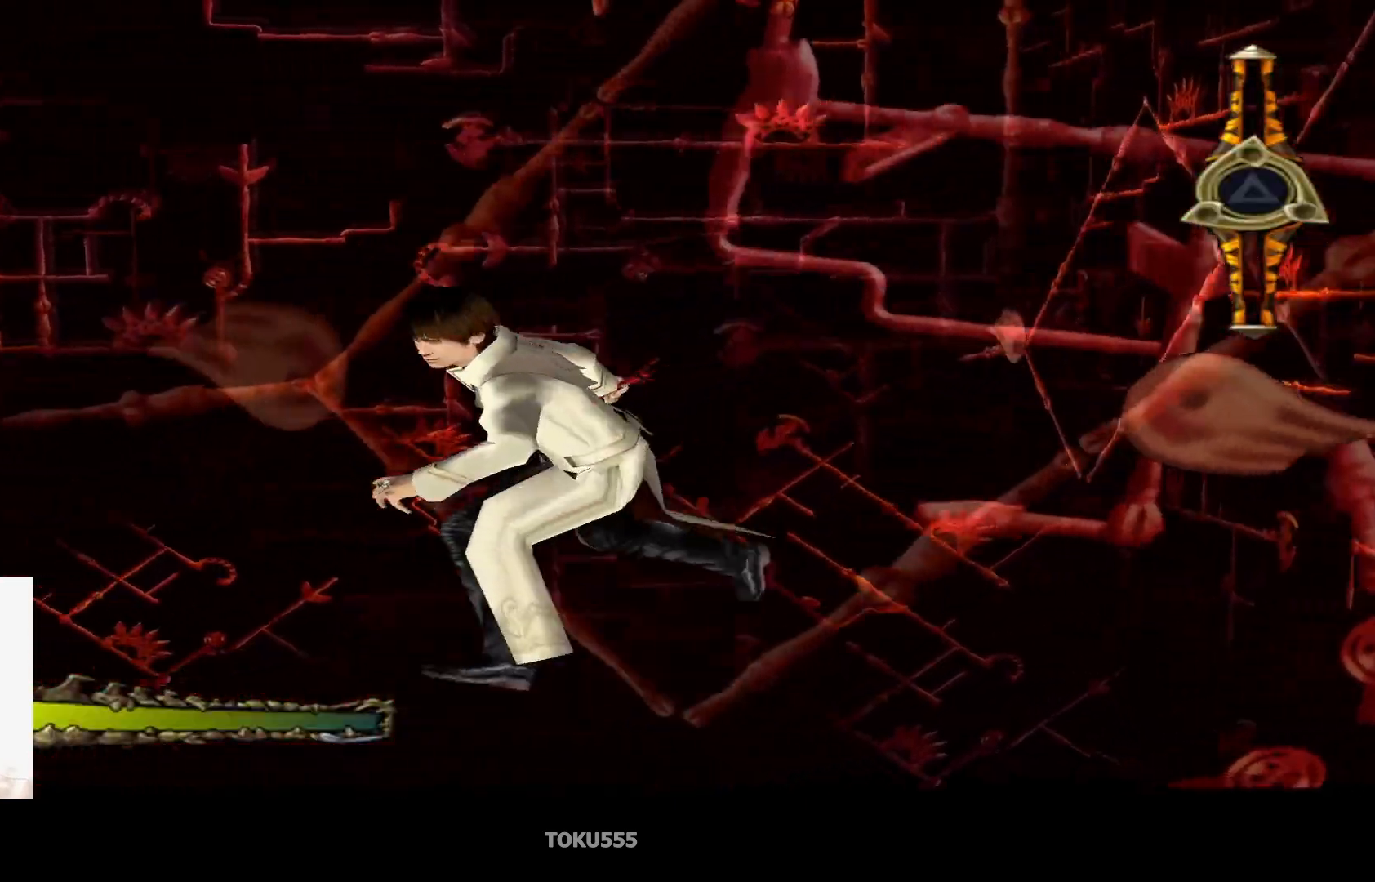
{"buttons": [], "left_stick": "up", "events": [[51, "left_stick", "left"], [167, "left_stick", "up-left"], [351, "left_stick", "up"]]}
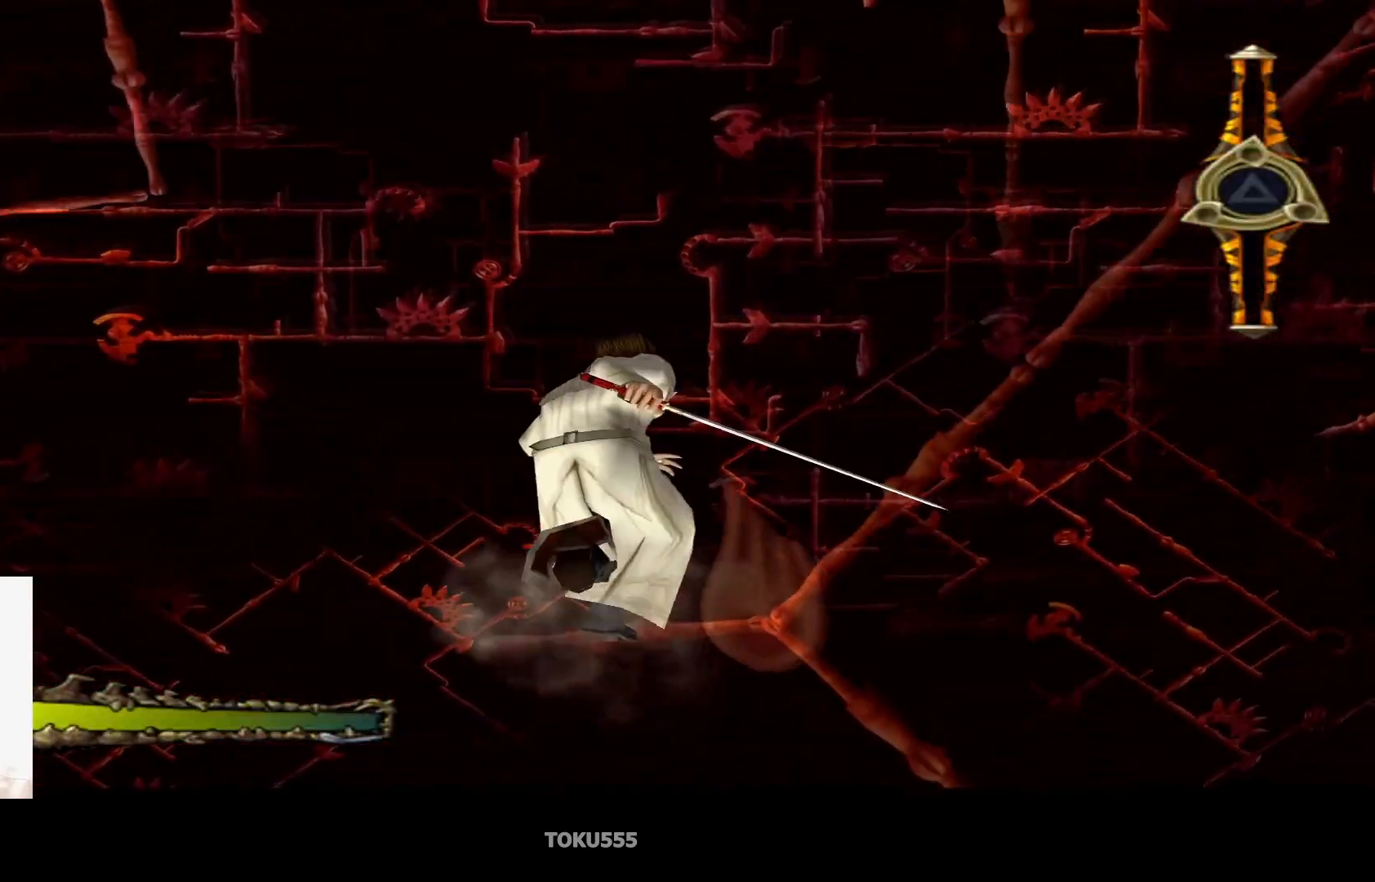
{"buttons": [], "left_stick": "up", "events": []}
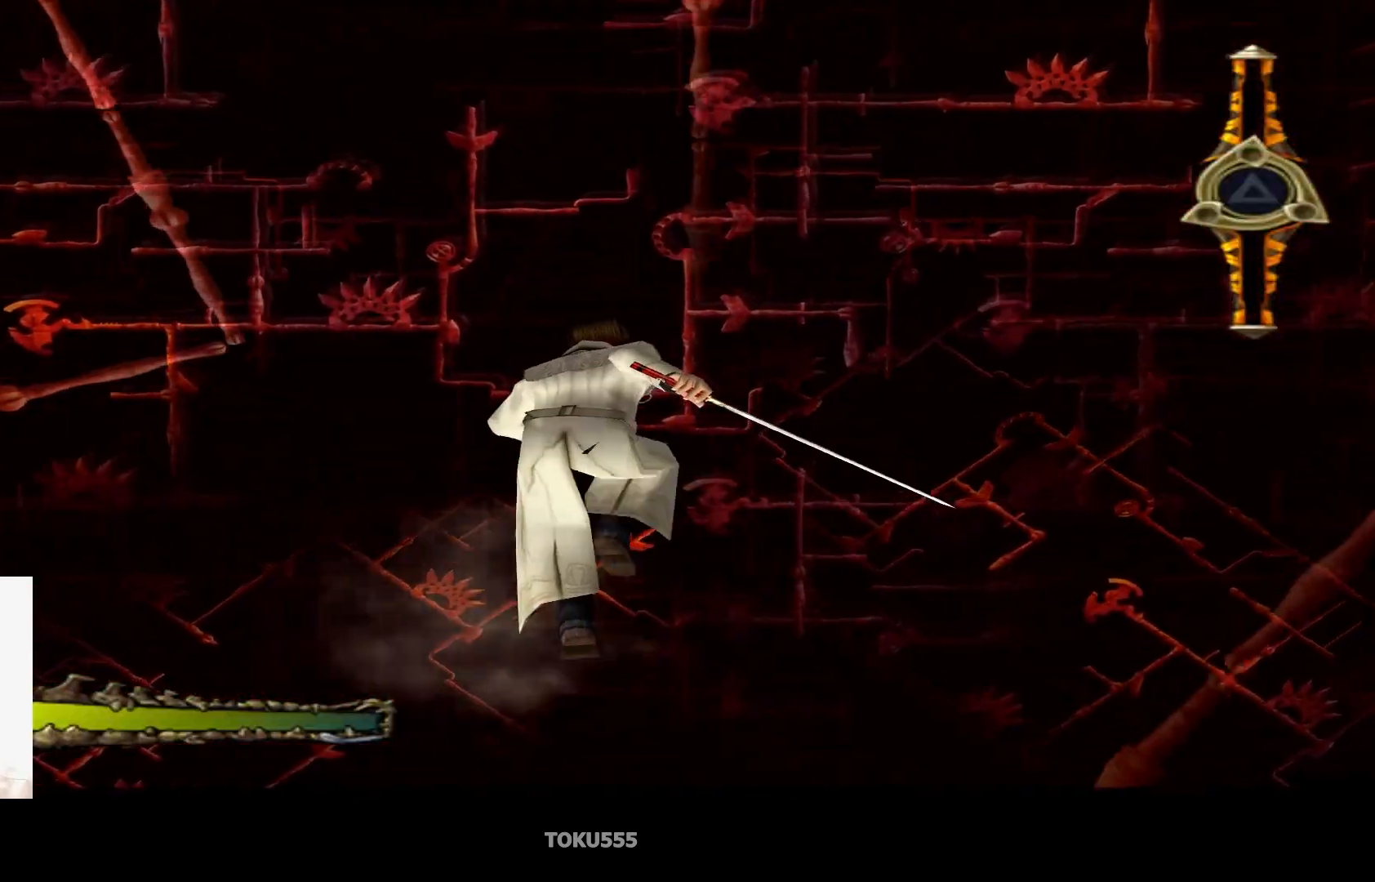
{"buttons": [], "left_stick": "left", "events": [[201, "left_stick", "up-left"], [384, "left_stick", "left"]]}
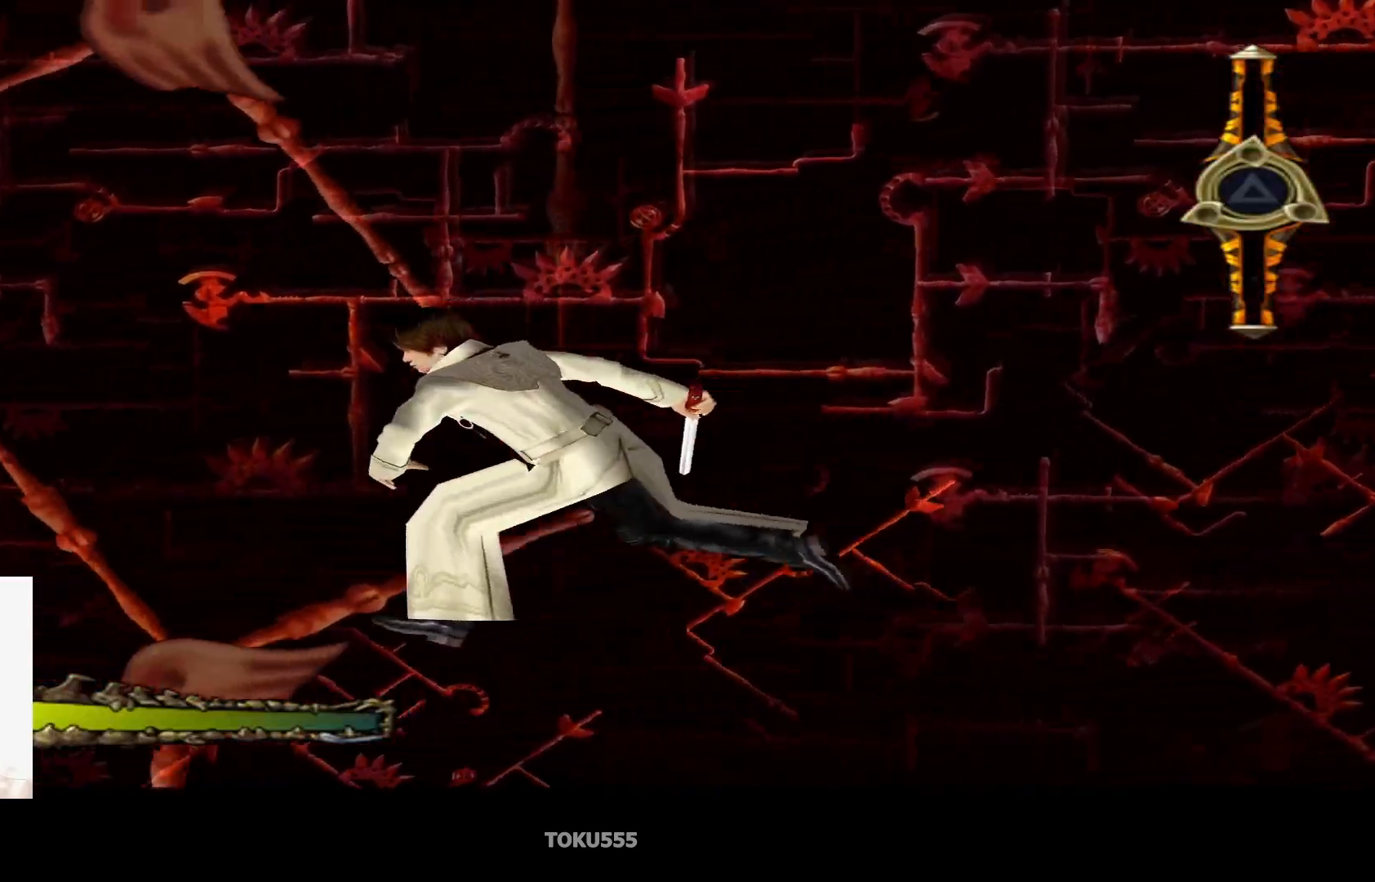
{"buttons": [], "left_stick": "down", "events": [[217, "left_stick", "down"]]}
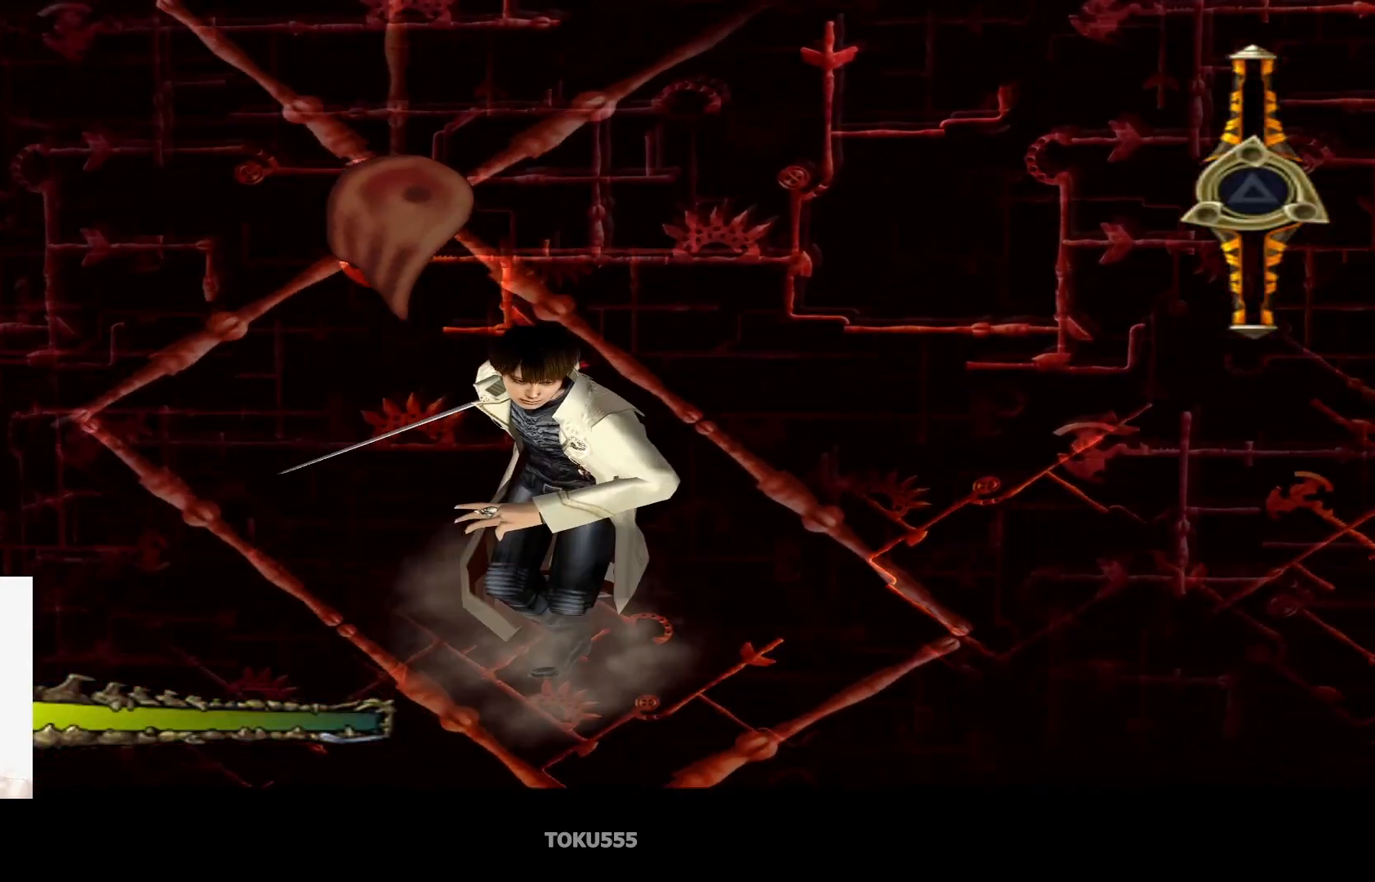
{"buttons": [], "left_stick": "down", "events": []}
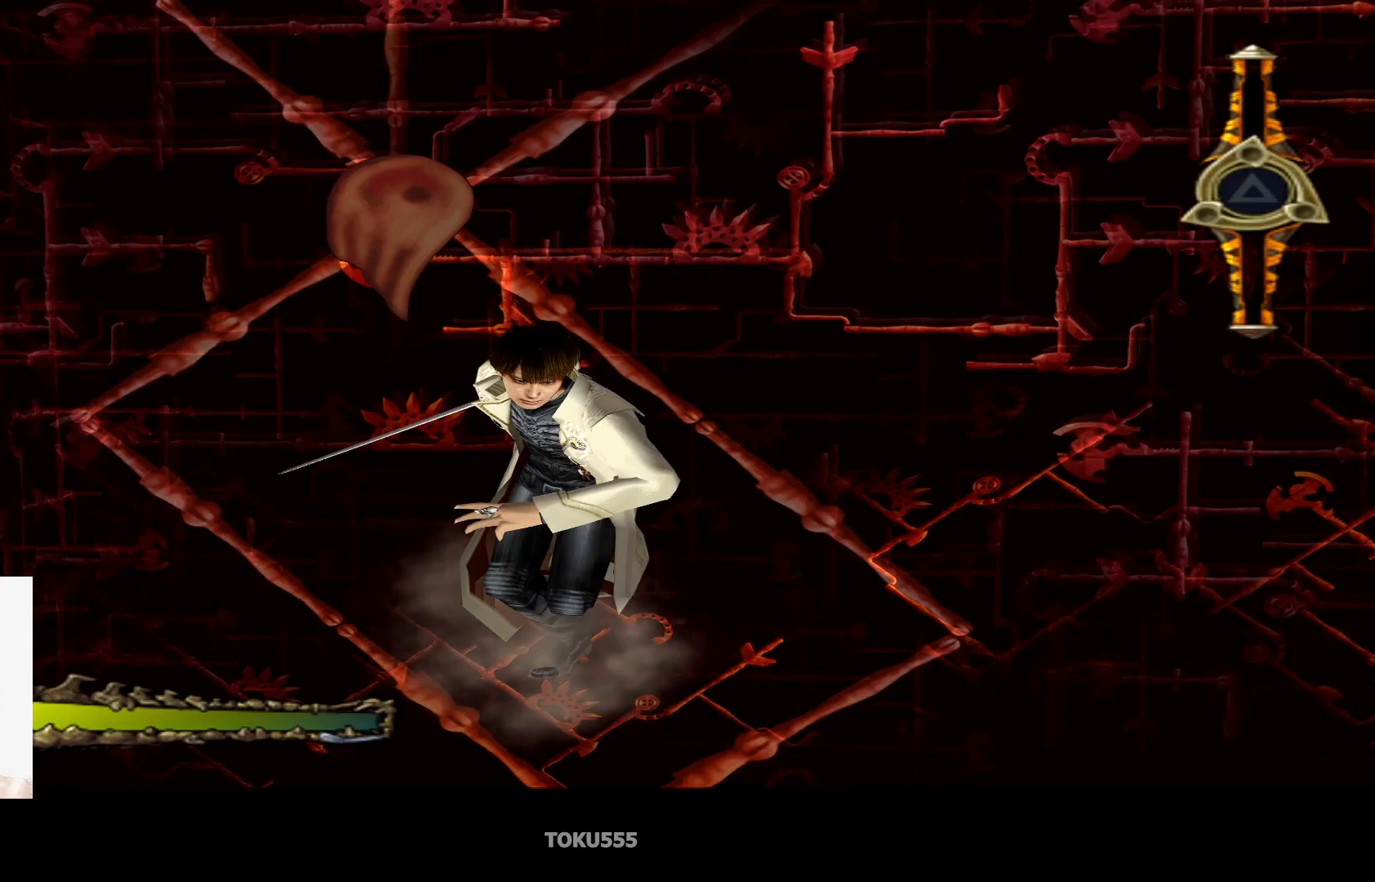
{"buttons": [], "left_stick": "center", "events": [[384, "left_stick", "center"]]}
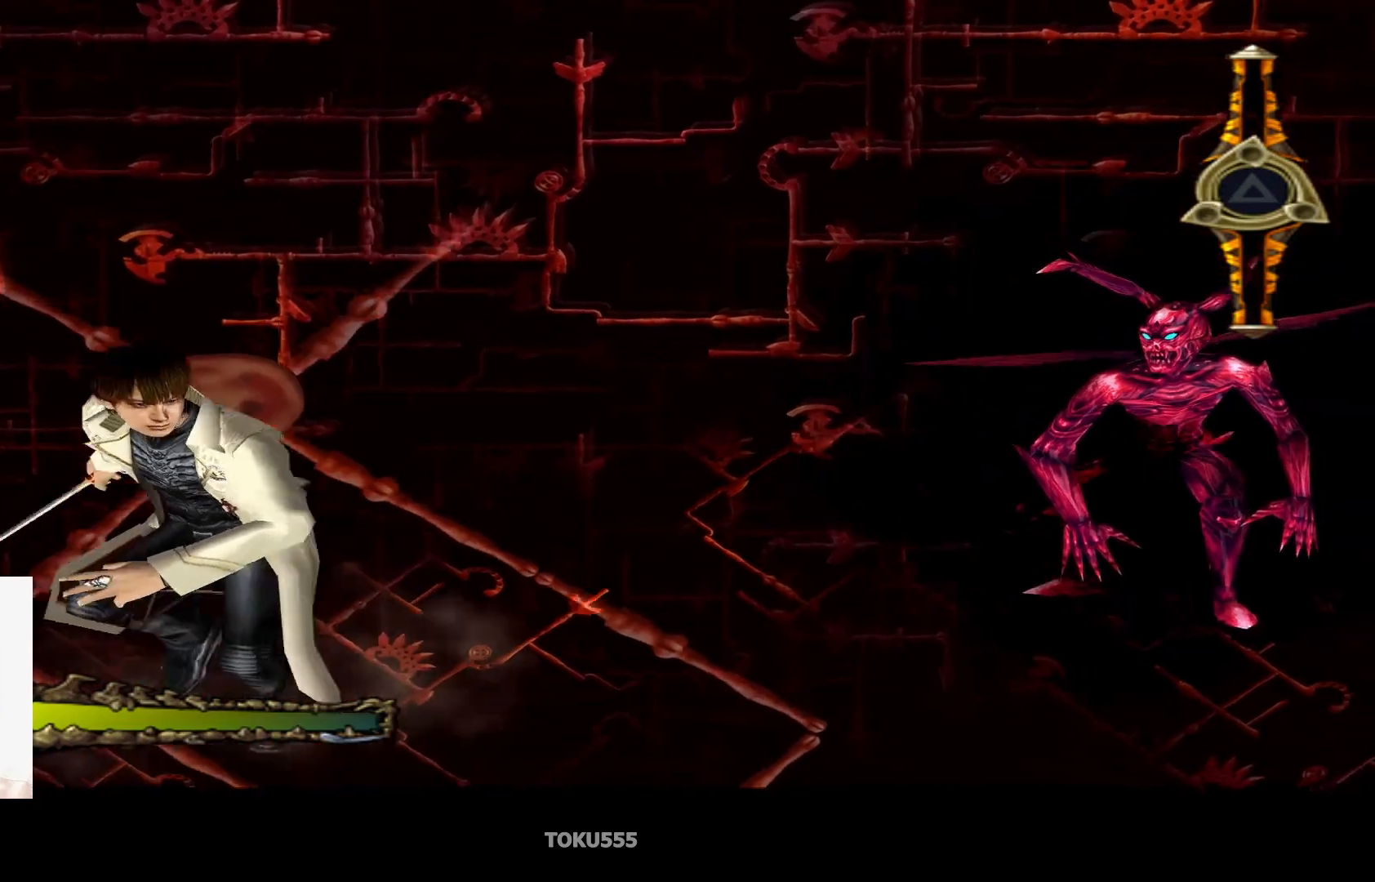
{"buttons": [], "left_stick": "up", "events": [[101, "left_stick", "right"], [217, "left_stick", "up-right"], [451, "left_stick", "up"]]}
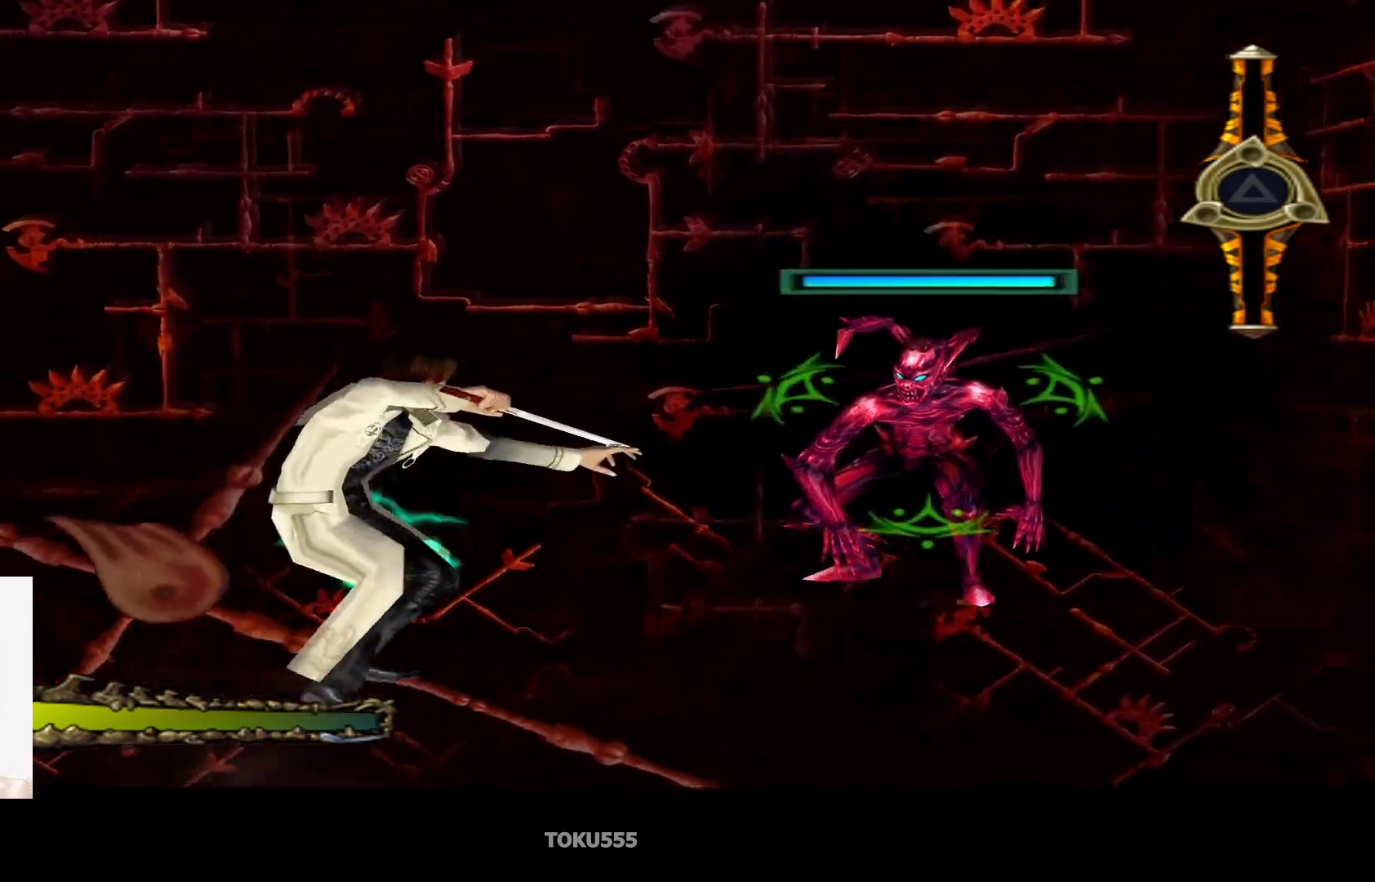
{"buttons": ["SQUARE"], "left_stick": "center", "events": [[184, "left_stick", "center"], [200, "CIRCLE", "down"], [284, "CIRCLE", "up"], [484, "SQUARE", "down"]]}
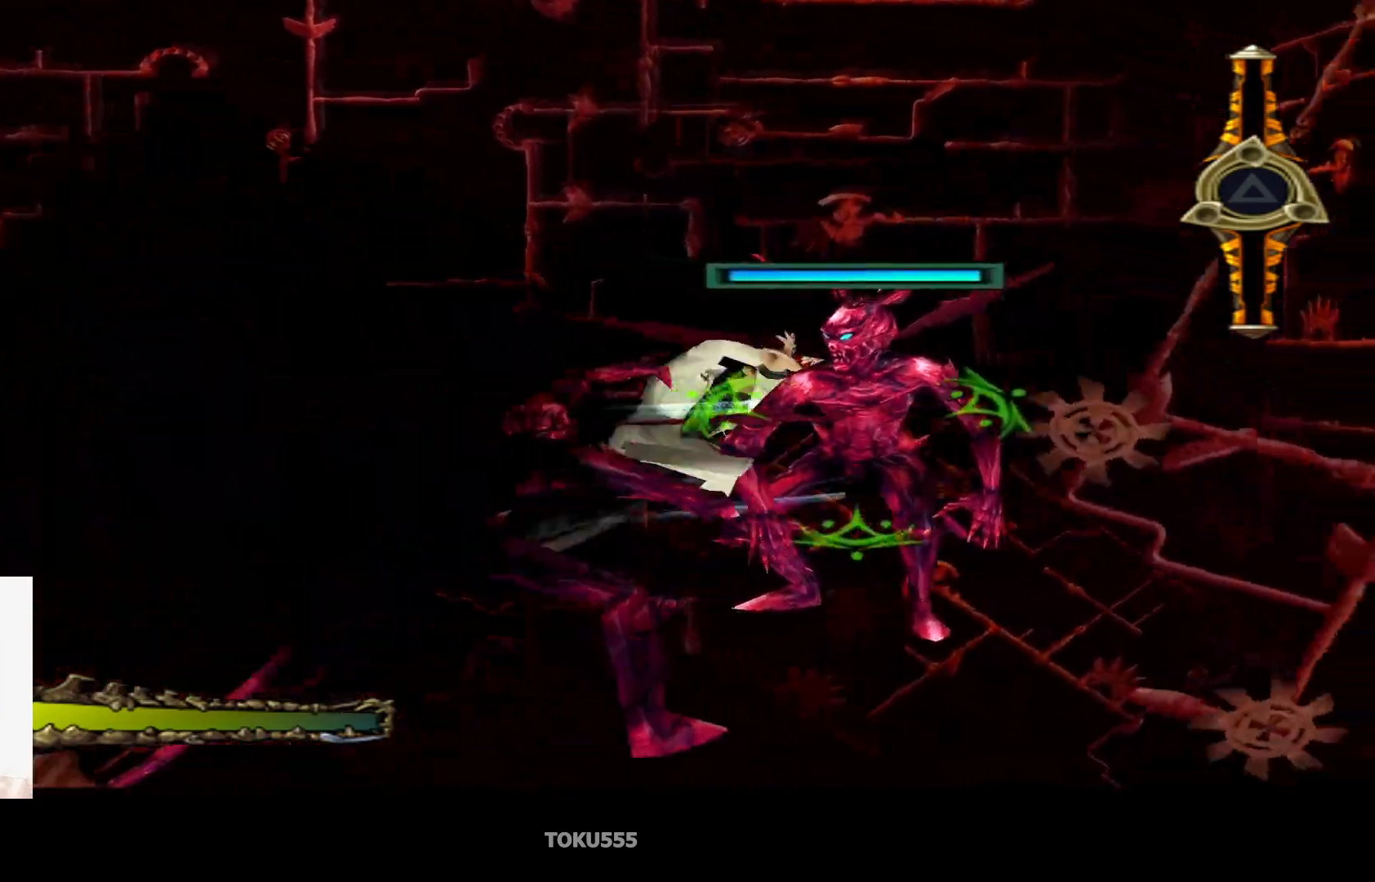
{"buttons": ["SQUARE"], "left_stick": "center", "events": [[83, "SQUARE", "up"], [384, "SQUARE", "down"]]}
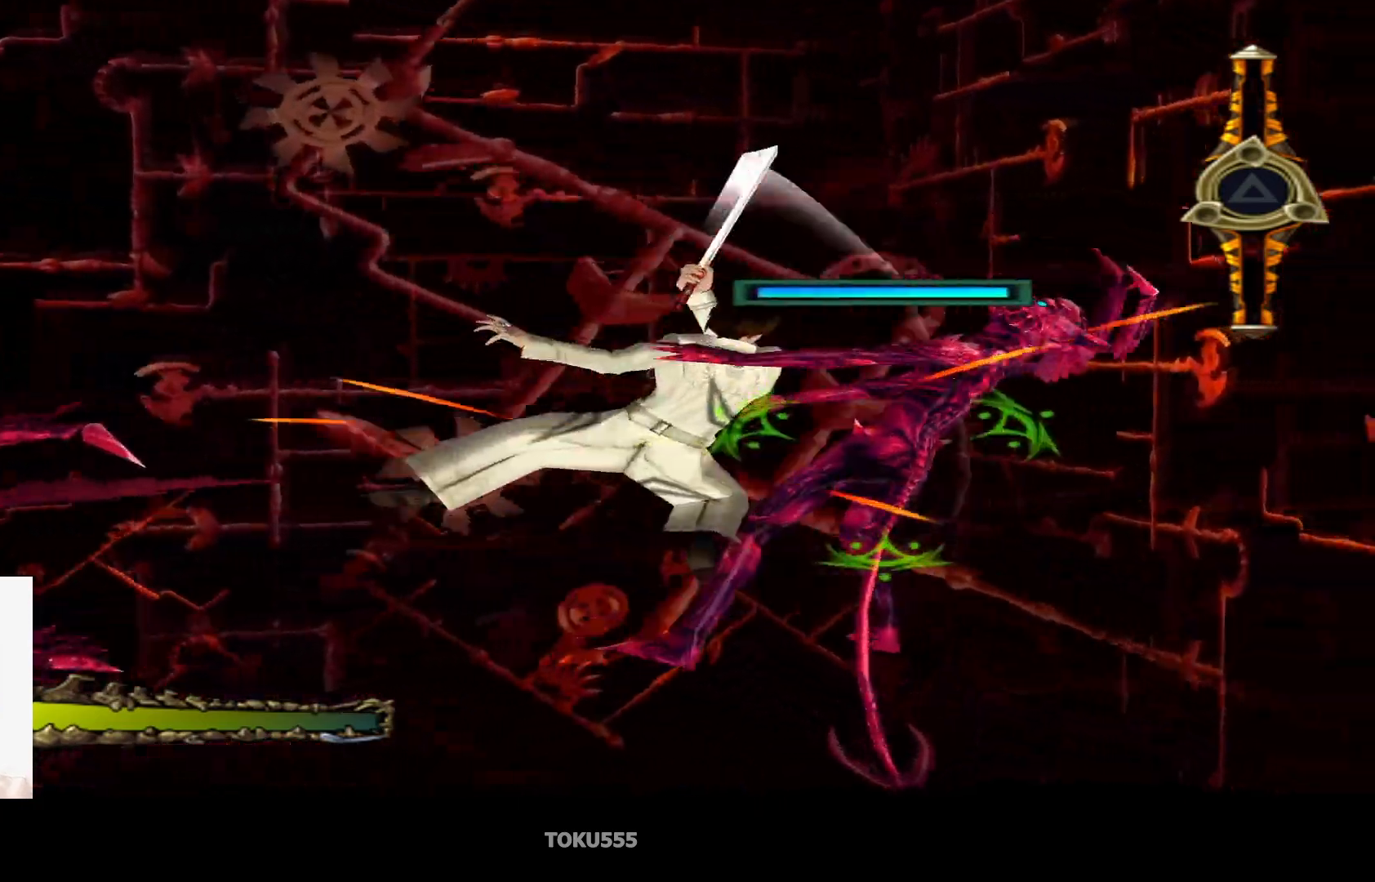
{"buttons": ["CROSS"], "left_stick": "center", "events": [[17, "SQUARE", "up"], [484, "CROSS", "down"]]}
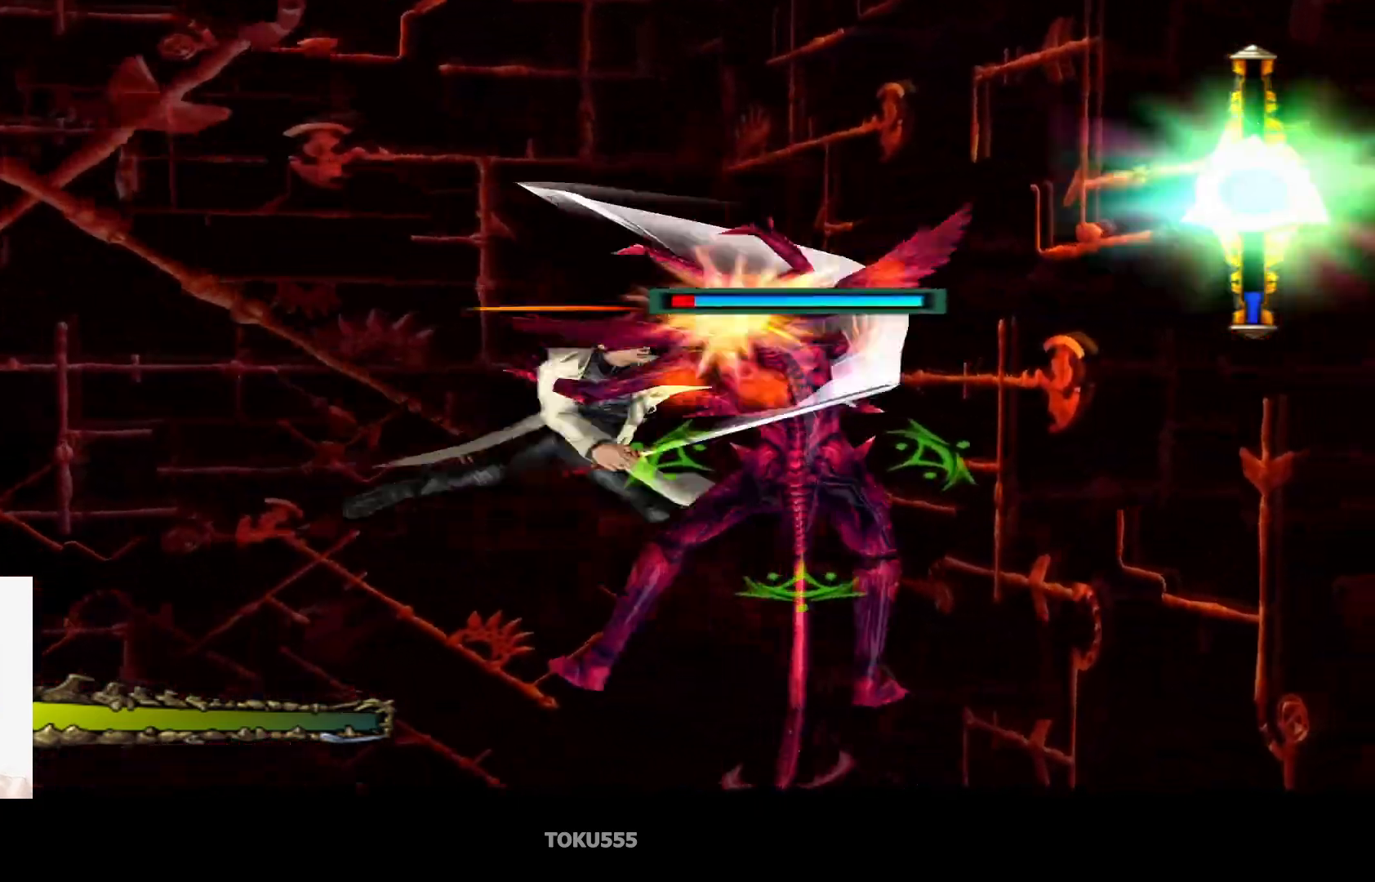
{"buttons": ["CIRCLE"], "left_stick": "center", "events": [[133, "CROSS", "up"], [500, "CIRCLE", "down"]]}
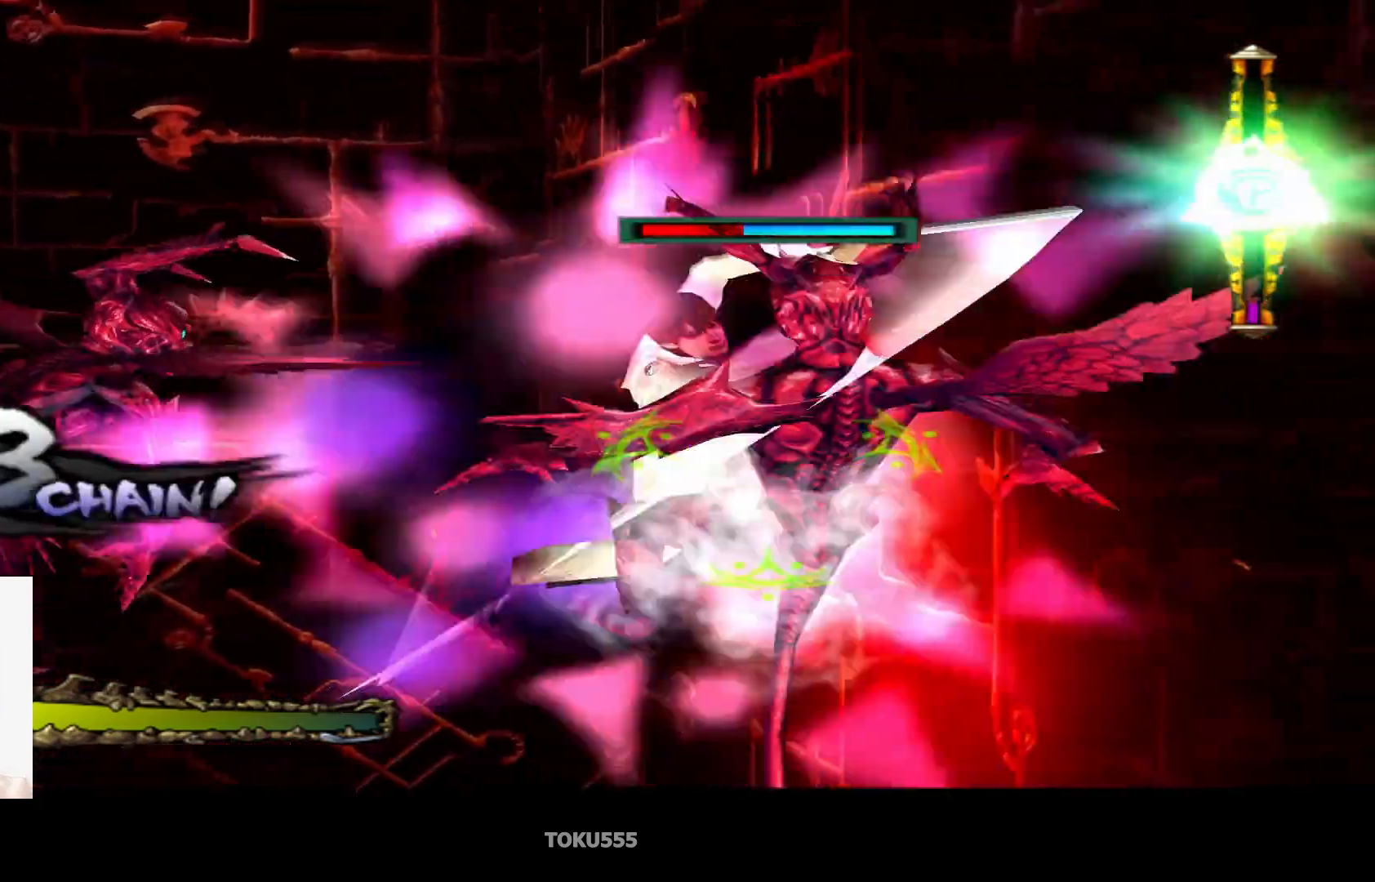
{"buttons": ["CIRCLE"], "left_stick": "center", "events": [[217, "SQUARE", "down"], [301, "SQUARE", "up"]]}
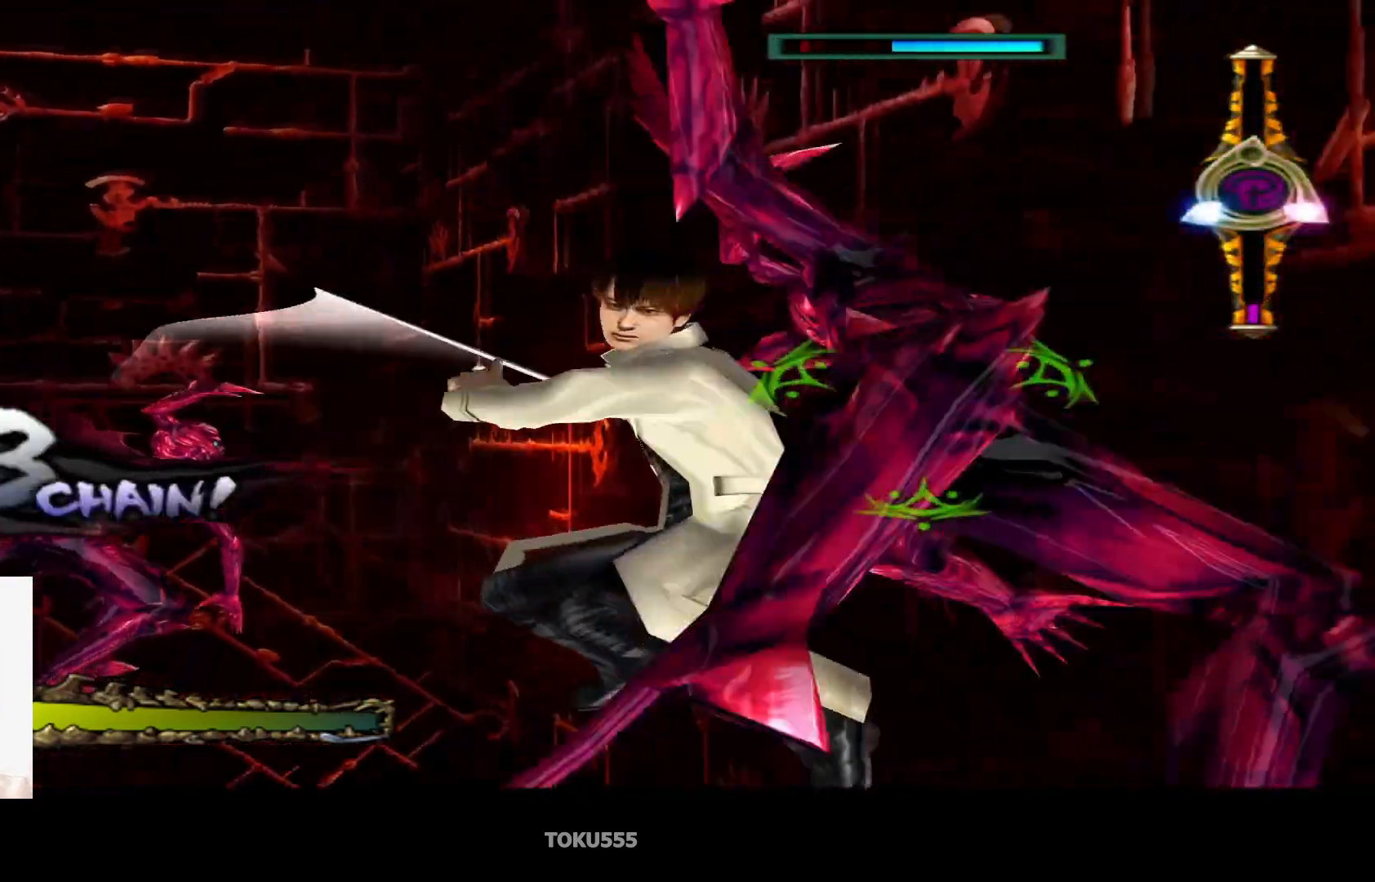
{"buttons": ["CIRCLE"], "left_stick": "center", "events": [[167, "CROSS", "down"], [333, "CROSS", "up"]]}